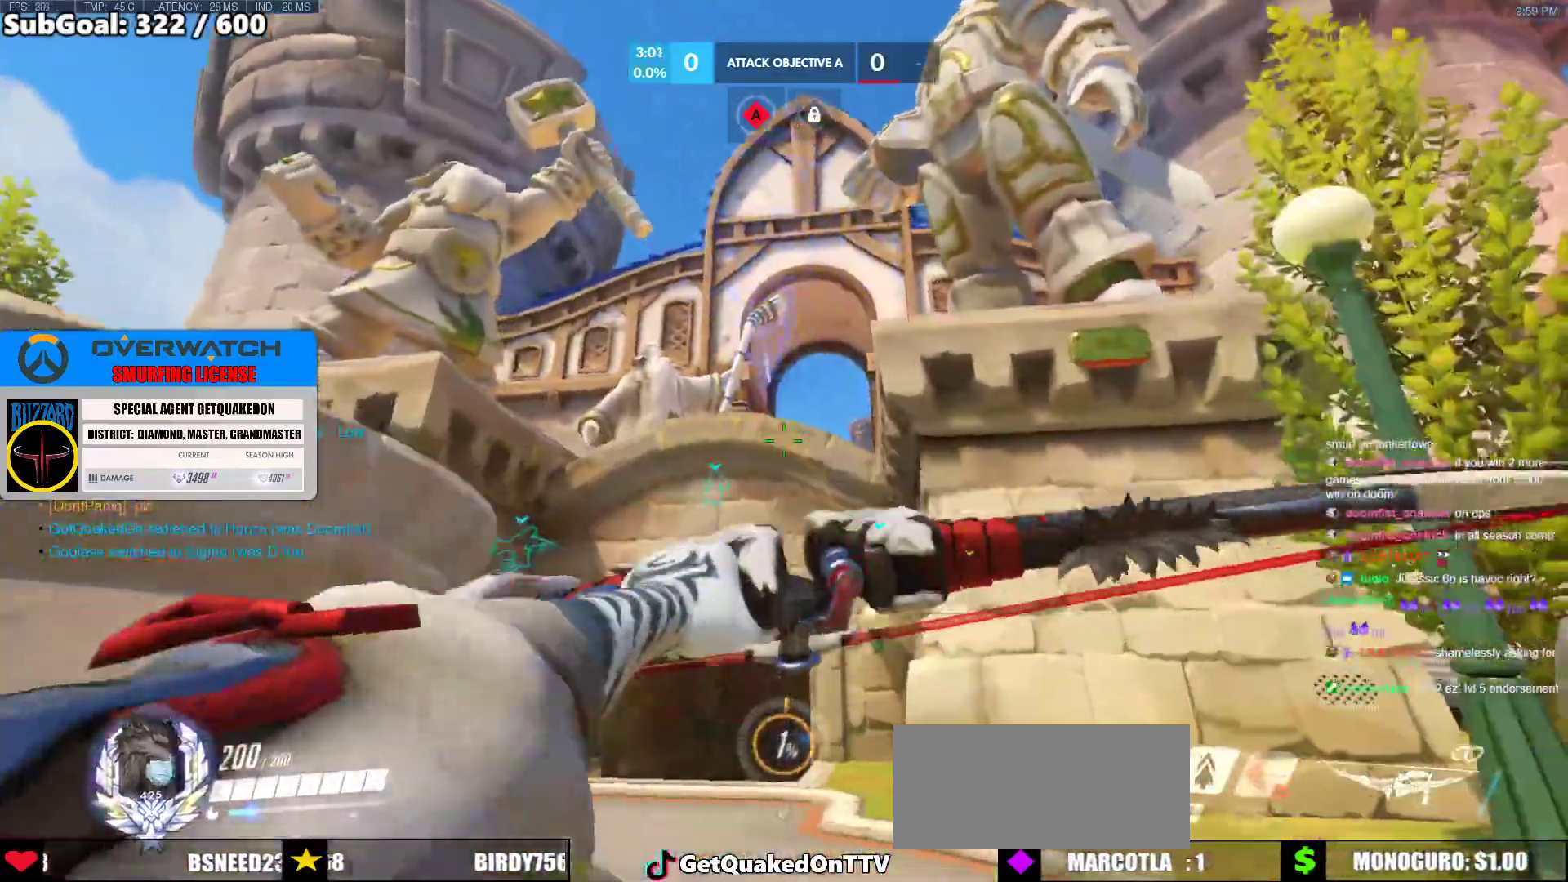
Gameplay with keyboard and mouse; each line is a JSON object with the keys and mouse buttons held at the frame after it. "events" lists presses ("down") and releases ("up") of "a", "ctrl", "d", "e", "f", "melee", "q", "r", "s", "shift", "space", "w", "mouse_left" and "mouse_right" between this image and that frame as [ms after this image, input, new state], when the widget could be followed in between. "mouse_left", "mouse_right" = the "left", "right" buttons of the "mouse" list. No other keys are recorded. Mouse movement is not recorded. Key names are as the overlay labels them; some are game actions (e.g. jump) rather than physical keys.
{"keys": ["space", "w"], "mouse": [], "events": [[150, "d", "up"], [433, "space", "down"]]}
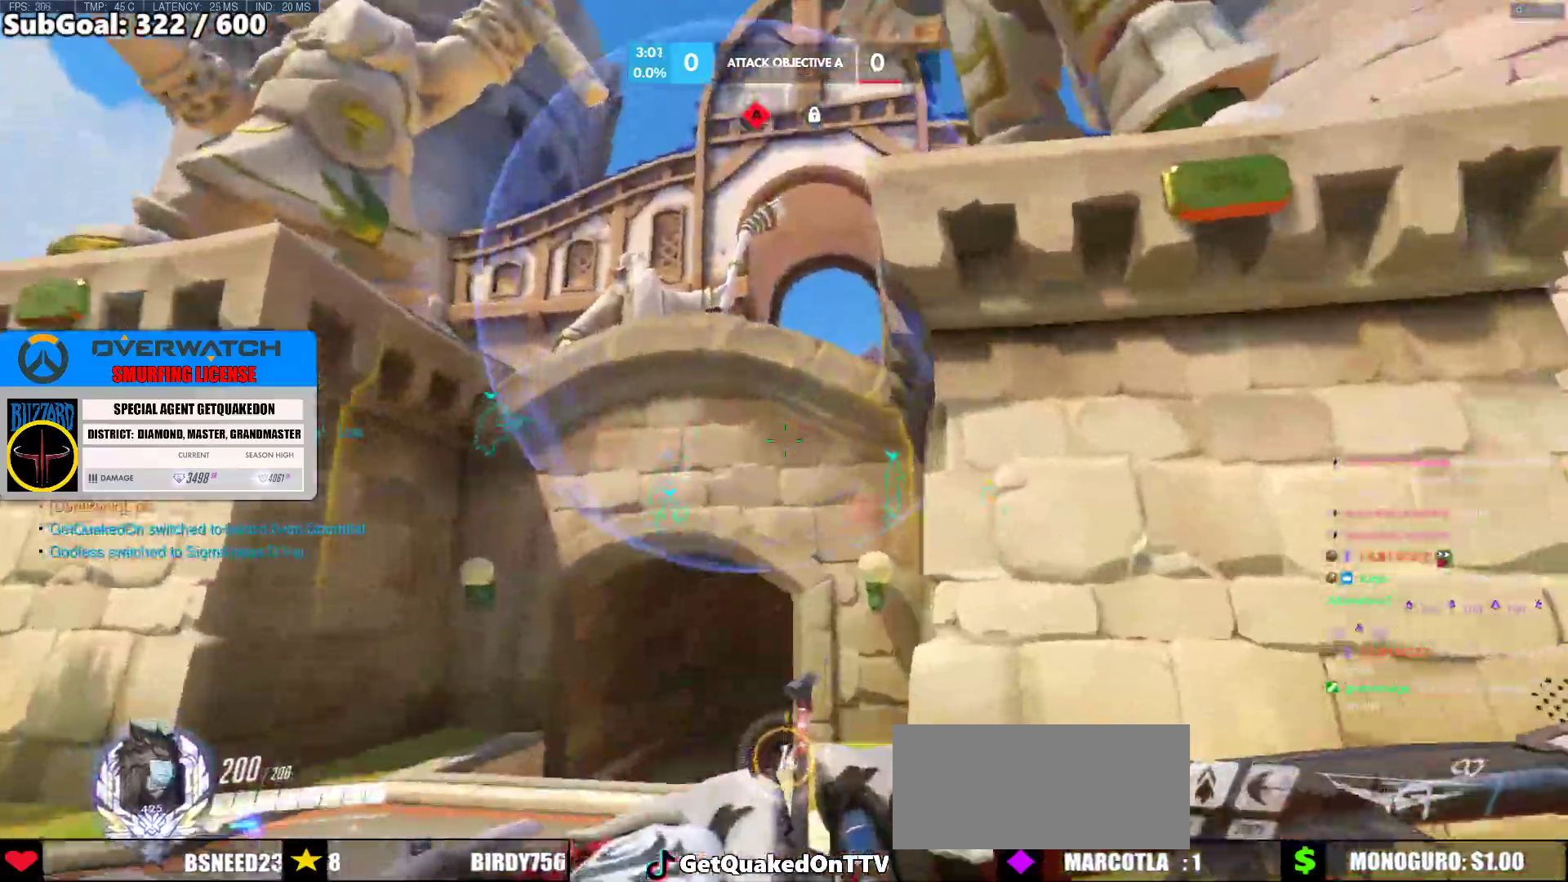
{"keys": ["w"], "mouse": [], "events": [[167, "space", "up"]]}
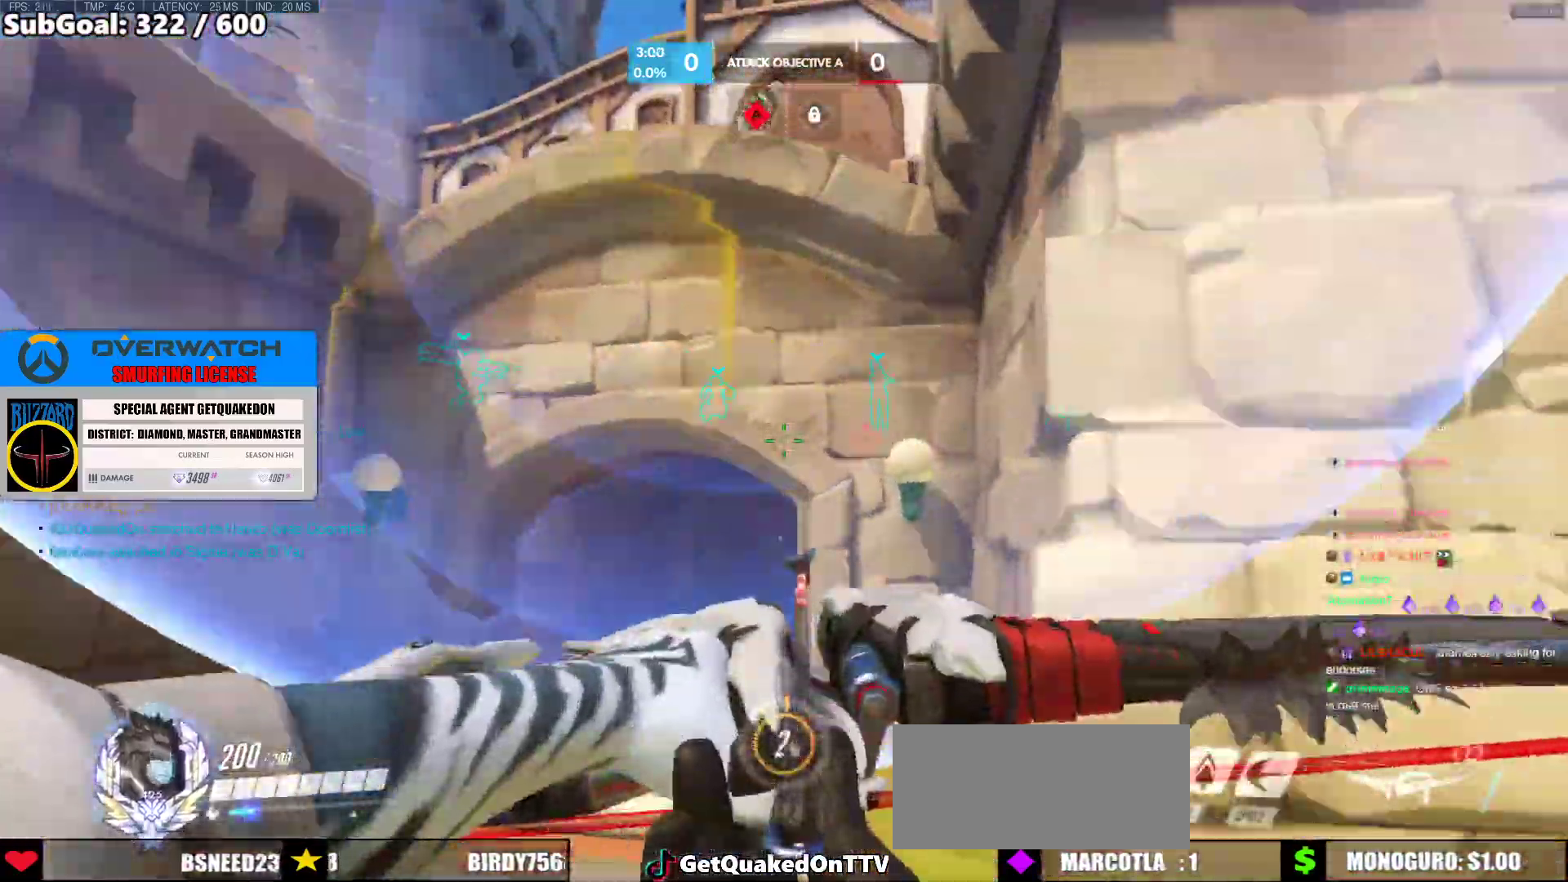
{"keys": ["space", "w"], "mouse": [], "events": [[367, "space", "down"]]}
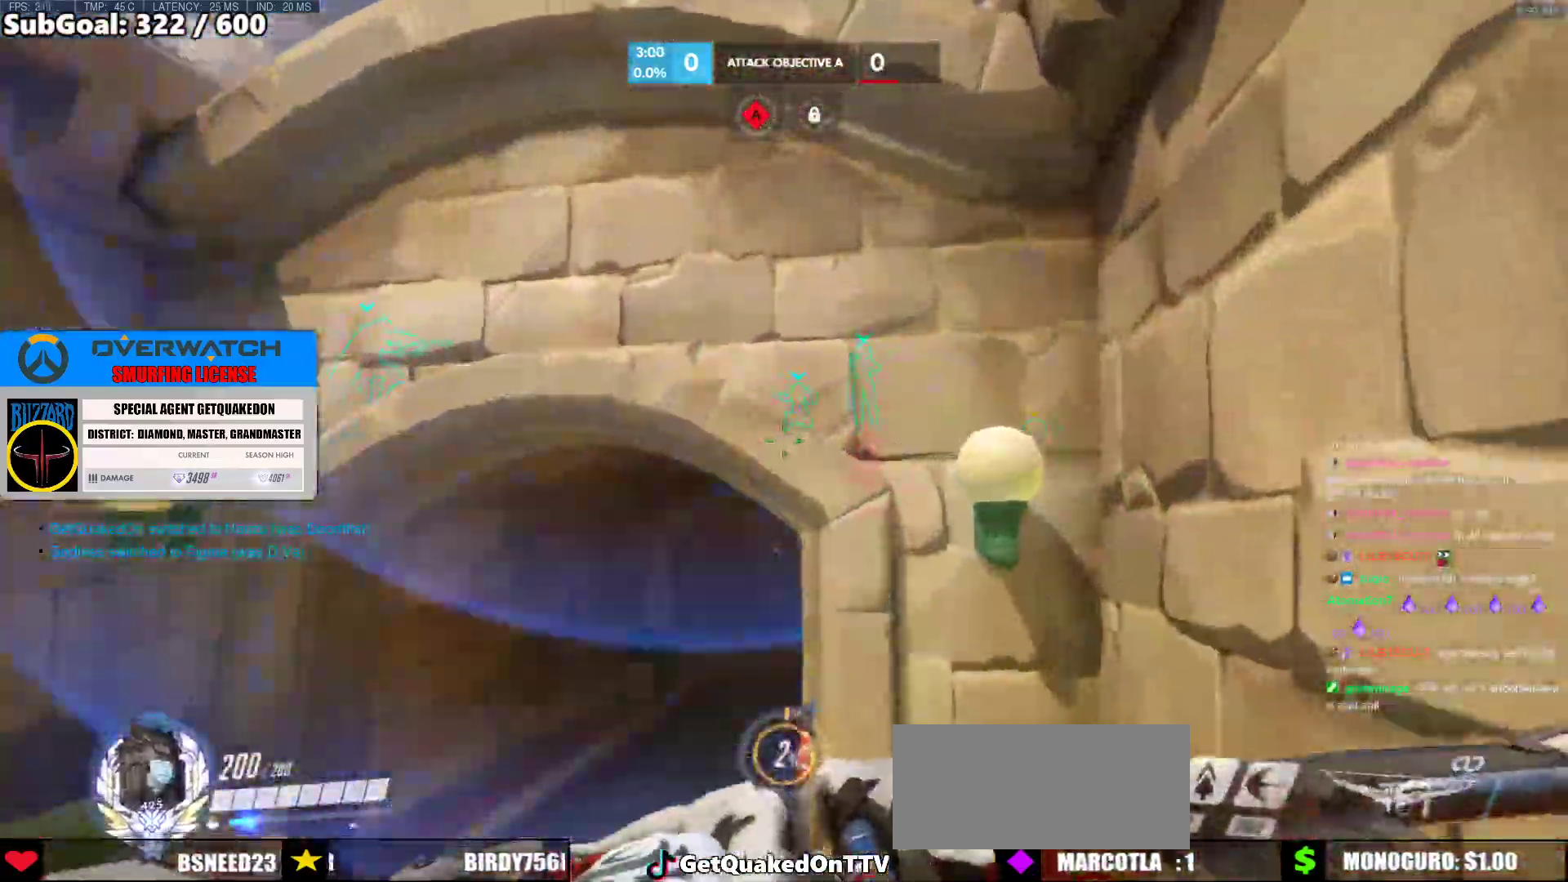
{"keys": ["space", "w"], "mouse": [], "events": []}
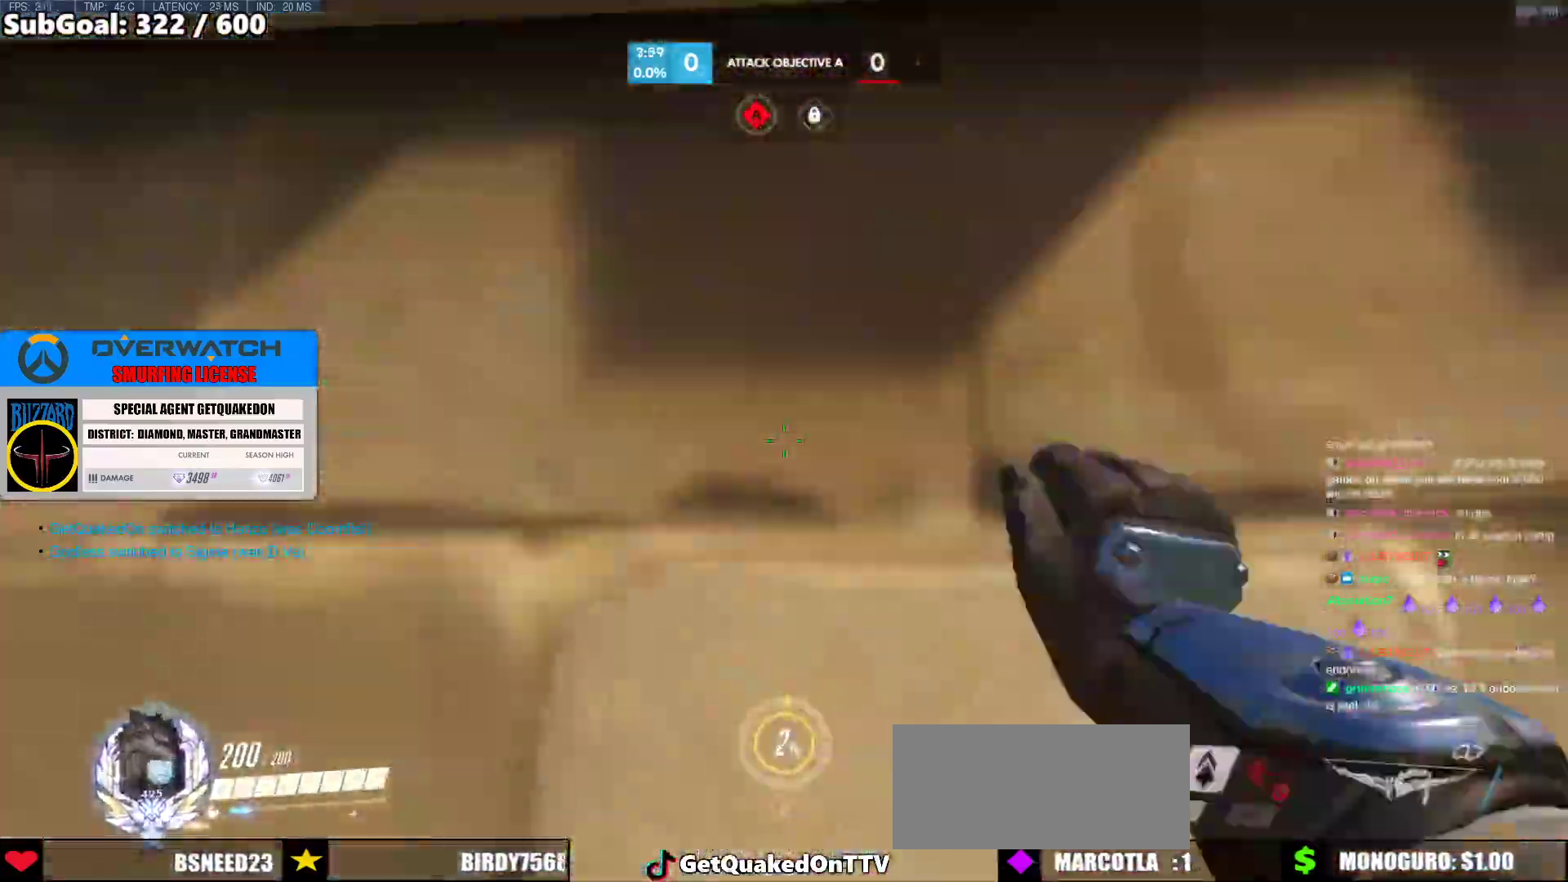
{"keys": ["w"], "mouse": ["left"], "events": [[450, "mouse_left", "down"], [500, "space", "up"]]}
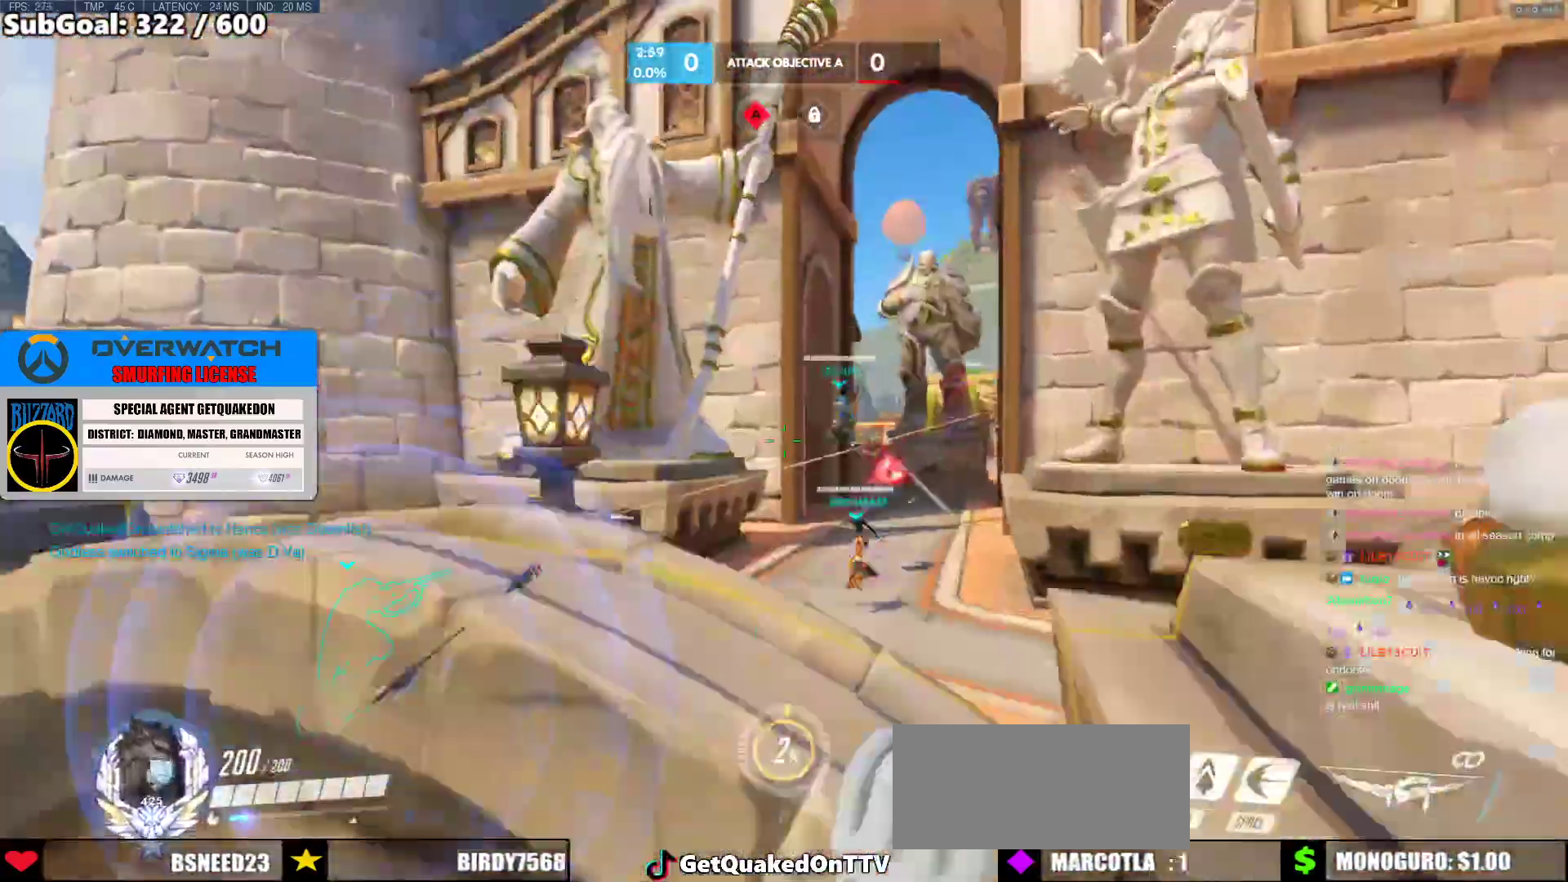
{"keys": ["w"], "mouse": ["left"], "events": [[50, "d", "down"], [367, "d", "up"]]}
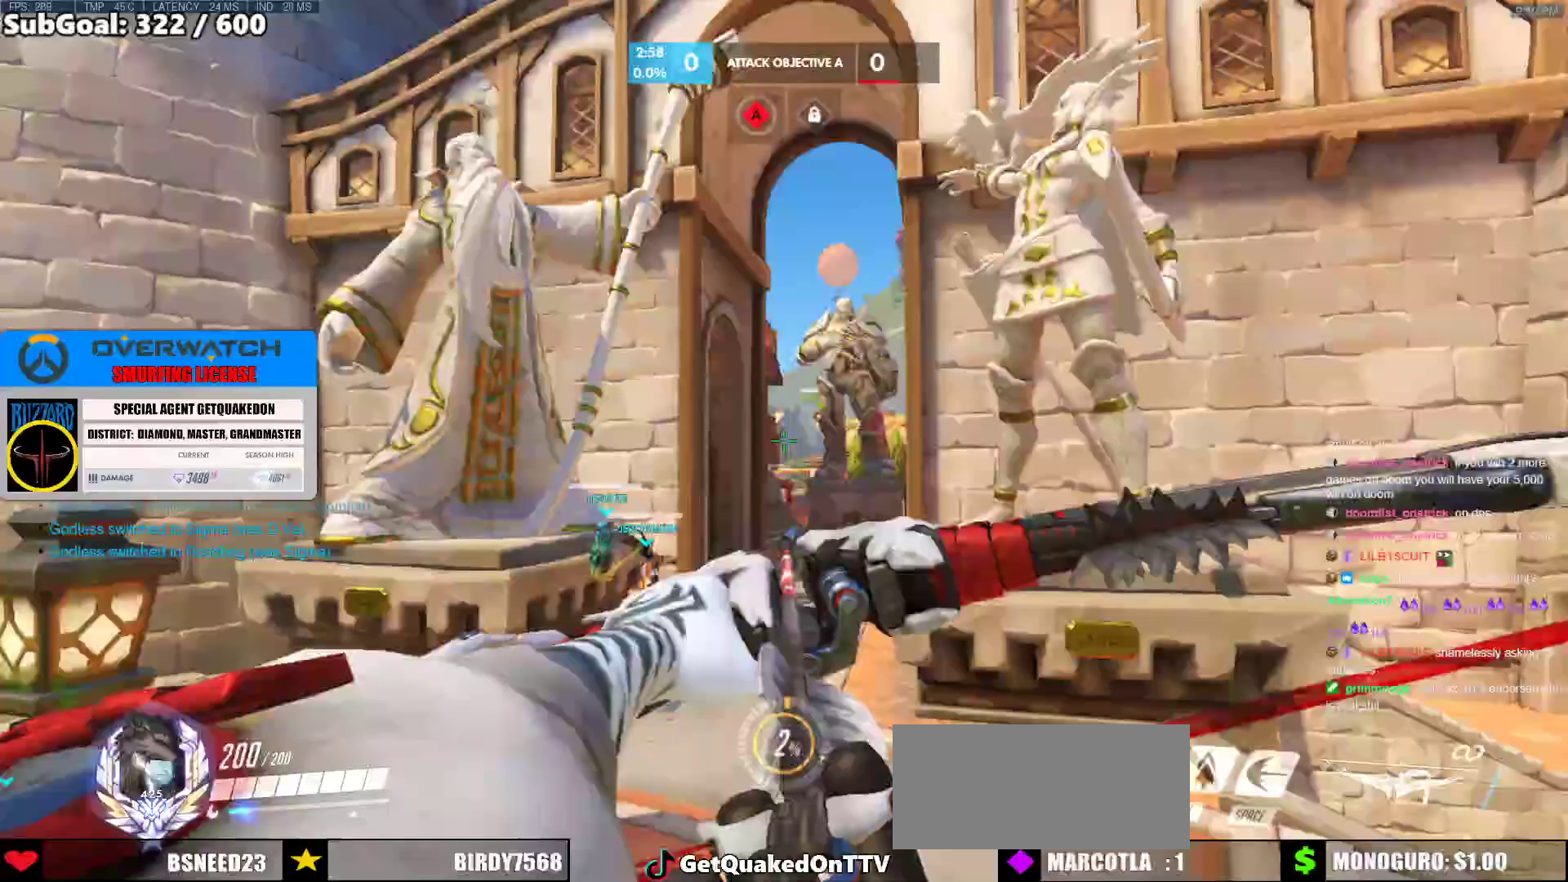
{"keys": ["d", "space", "w"], "mouse": [], "events": [[333, "d", "down"], [383, "mouse_left", "up"], [383, "space", "down"]]}
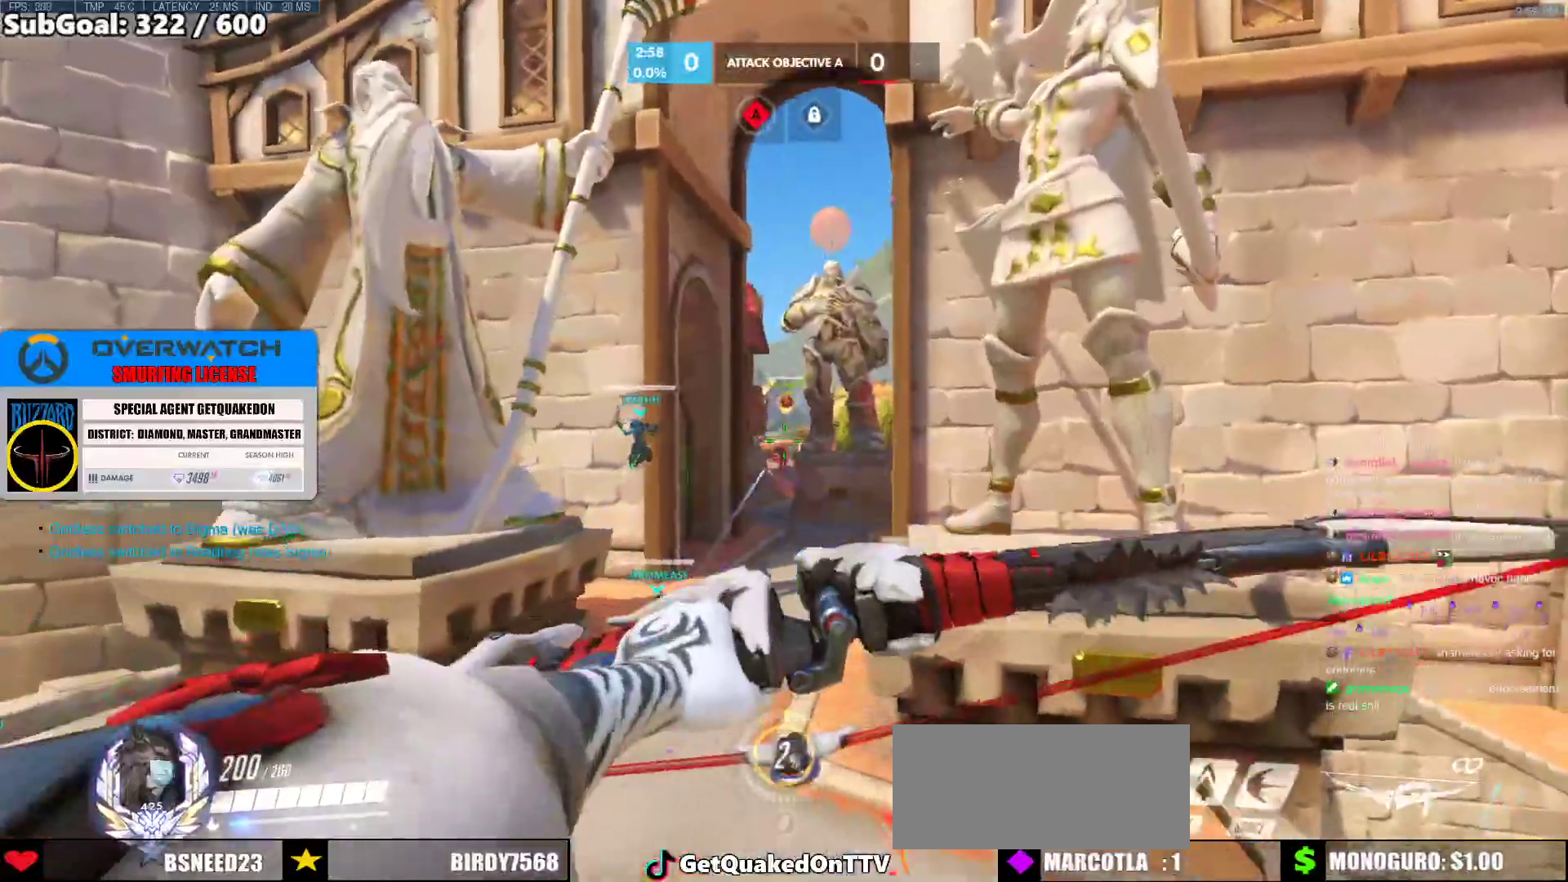
{"keys": ["a", "w"], "mouse": ["left"], "events": [[33, "space", "up"], [117, "d", "up"], [167, "mouse_left", "down"], [450, "a", "down"]]}
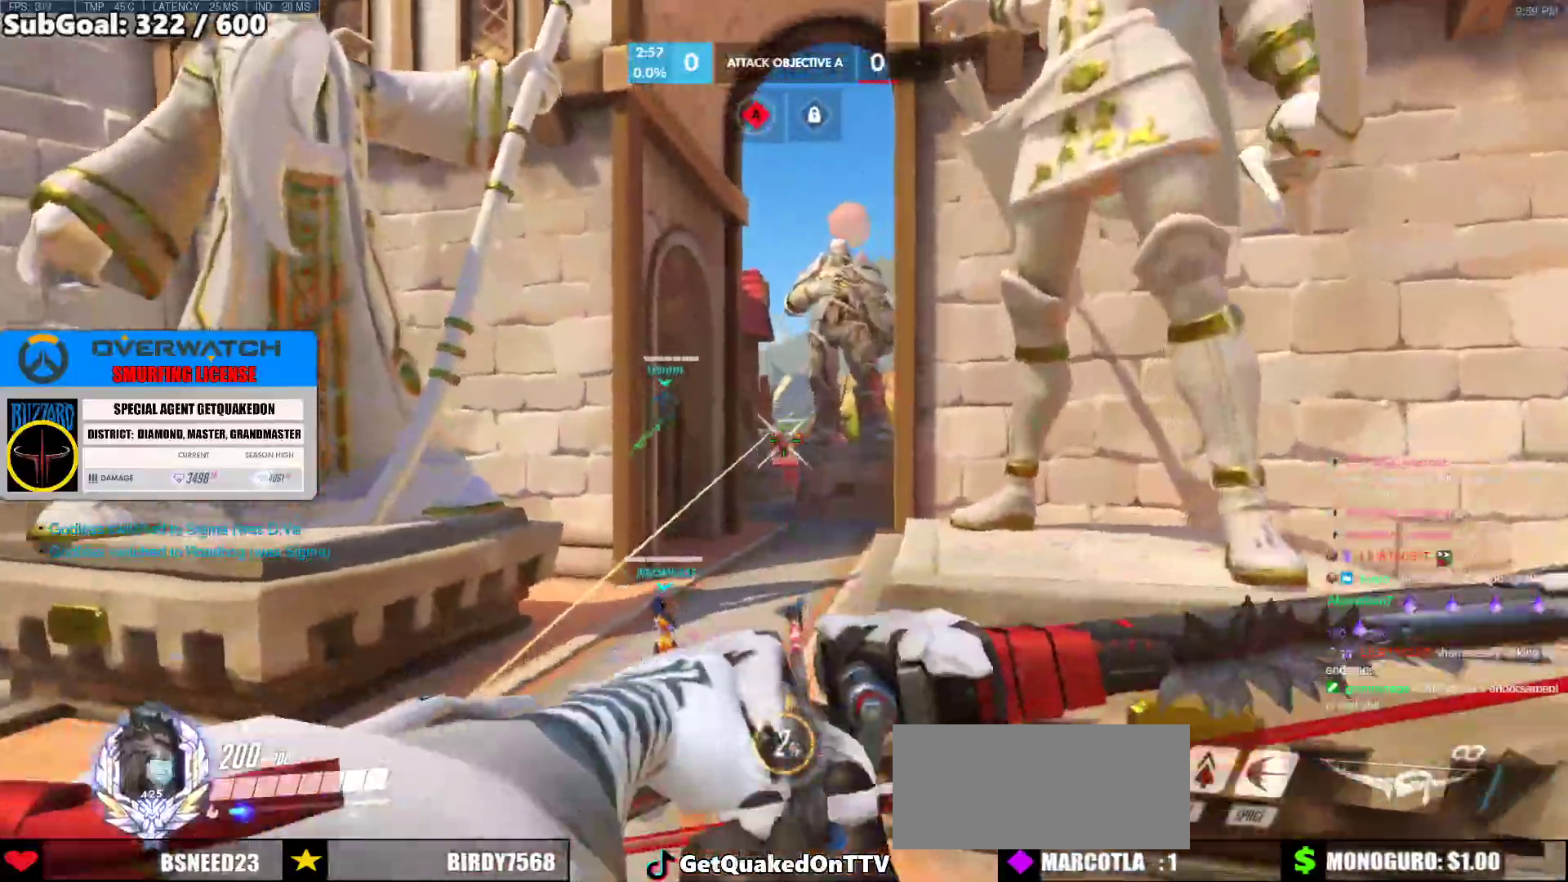
{"keys": ["space", "w"], "mouse": ["left"], "events": [[417, "a", "up"], [467, "space", "down"]]}
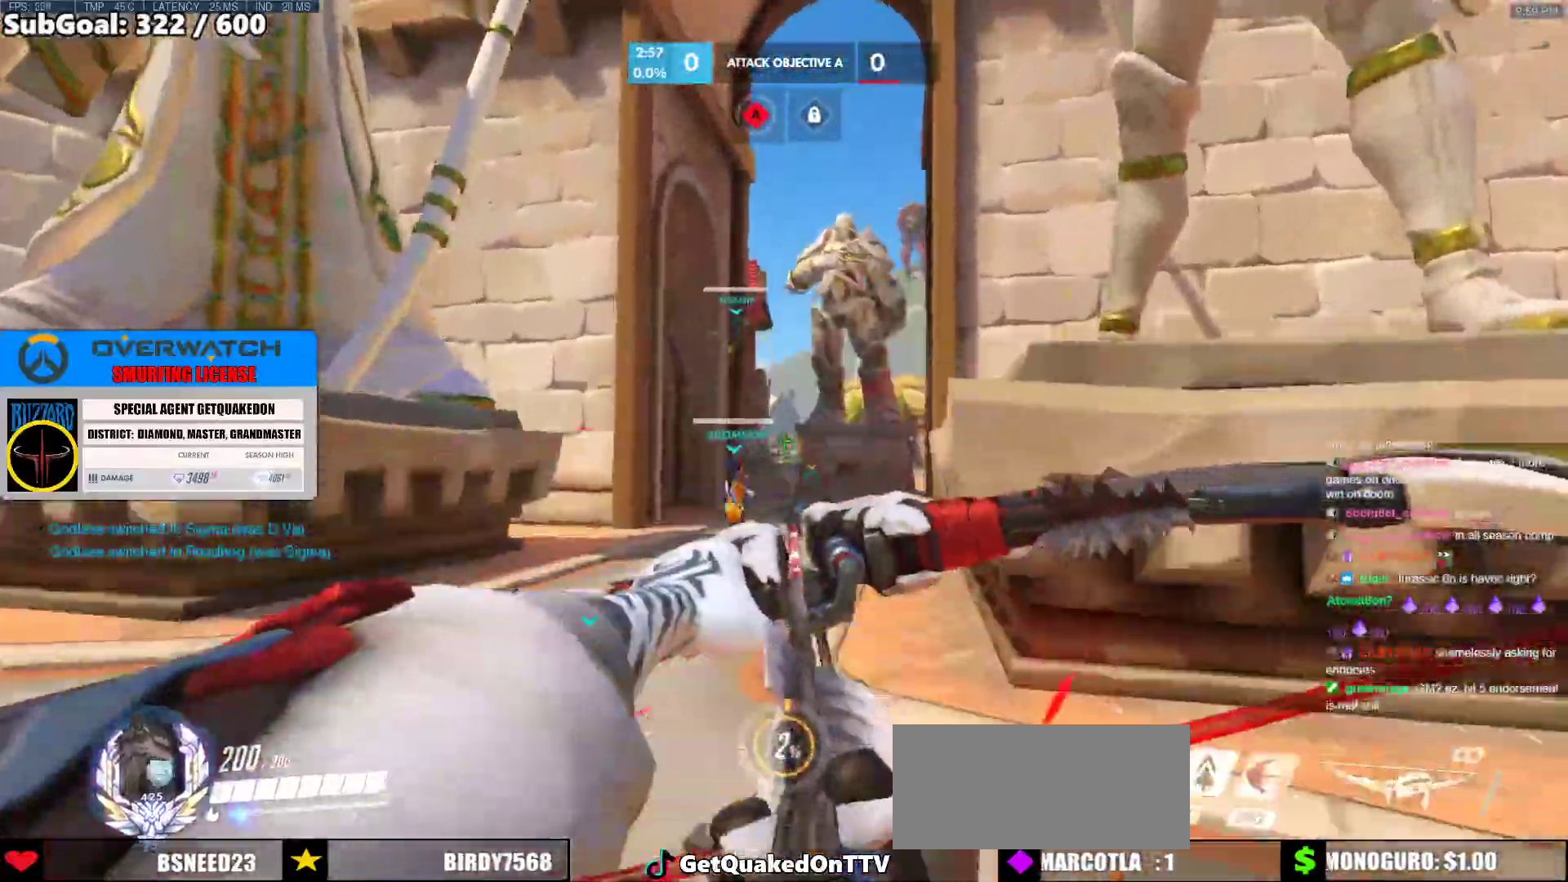
{"keys": ["w"], "mouse": ["left"], "events": [[50, "mouse_left", "up"], [100, "space", "up"], [333, "space", "down"], [383, "mouse_left", "down"], [433, "space", "up"]]}
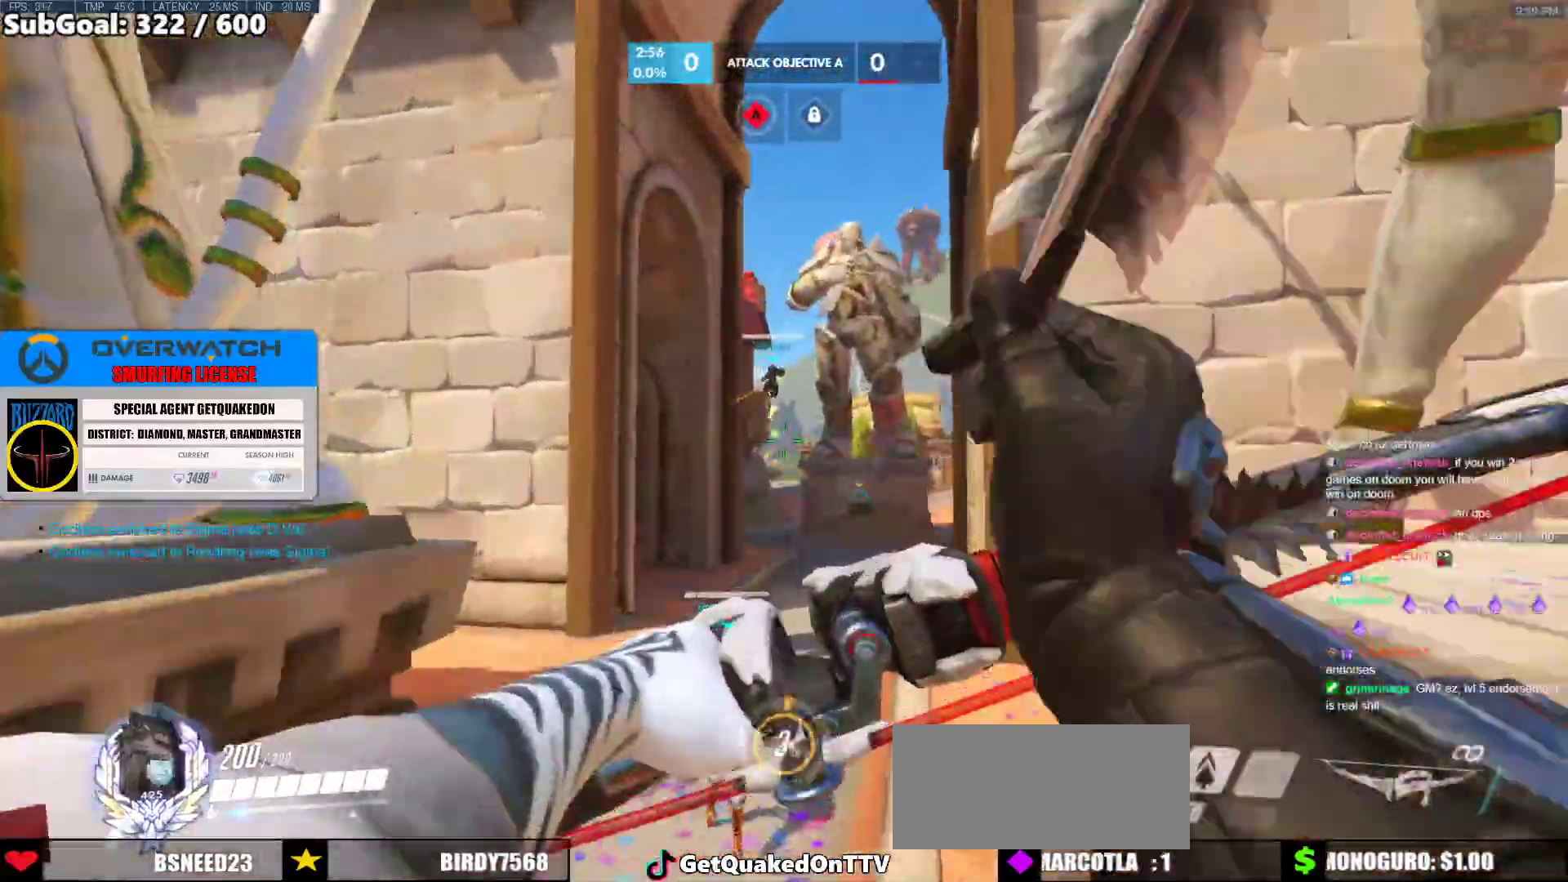
{"keys": ["w"], "mouse": ["left"], "events": []}
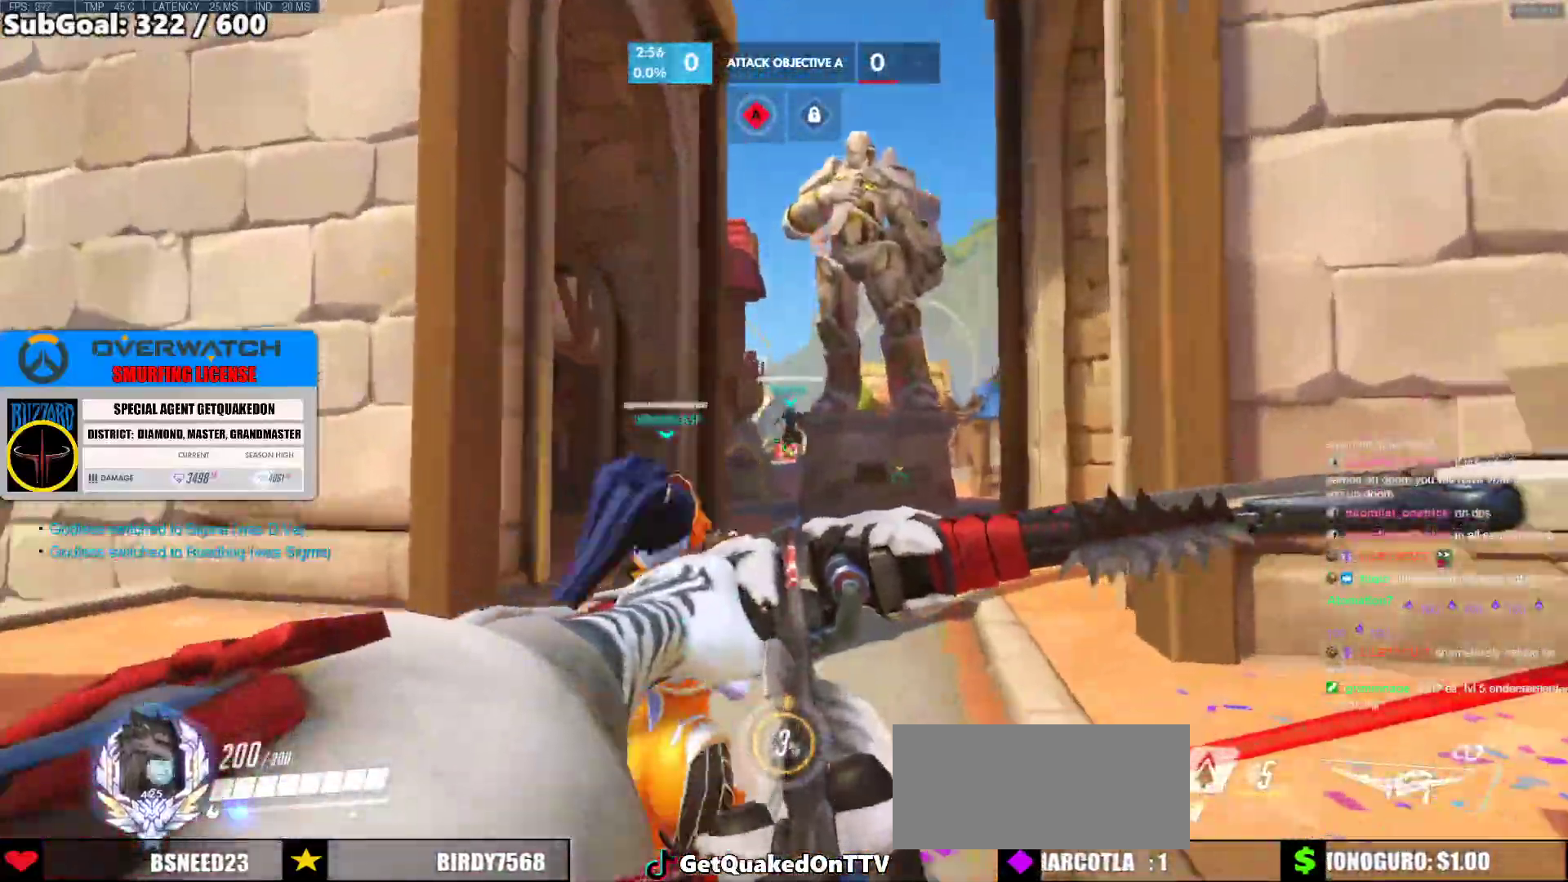
{"keys": ["w"], "mouse": [], "events": [[317, "space", "down"], [367, "mouse_left", "up"], [467, "space", "up"]]}
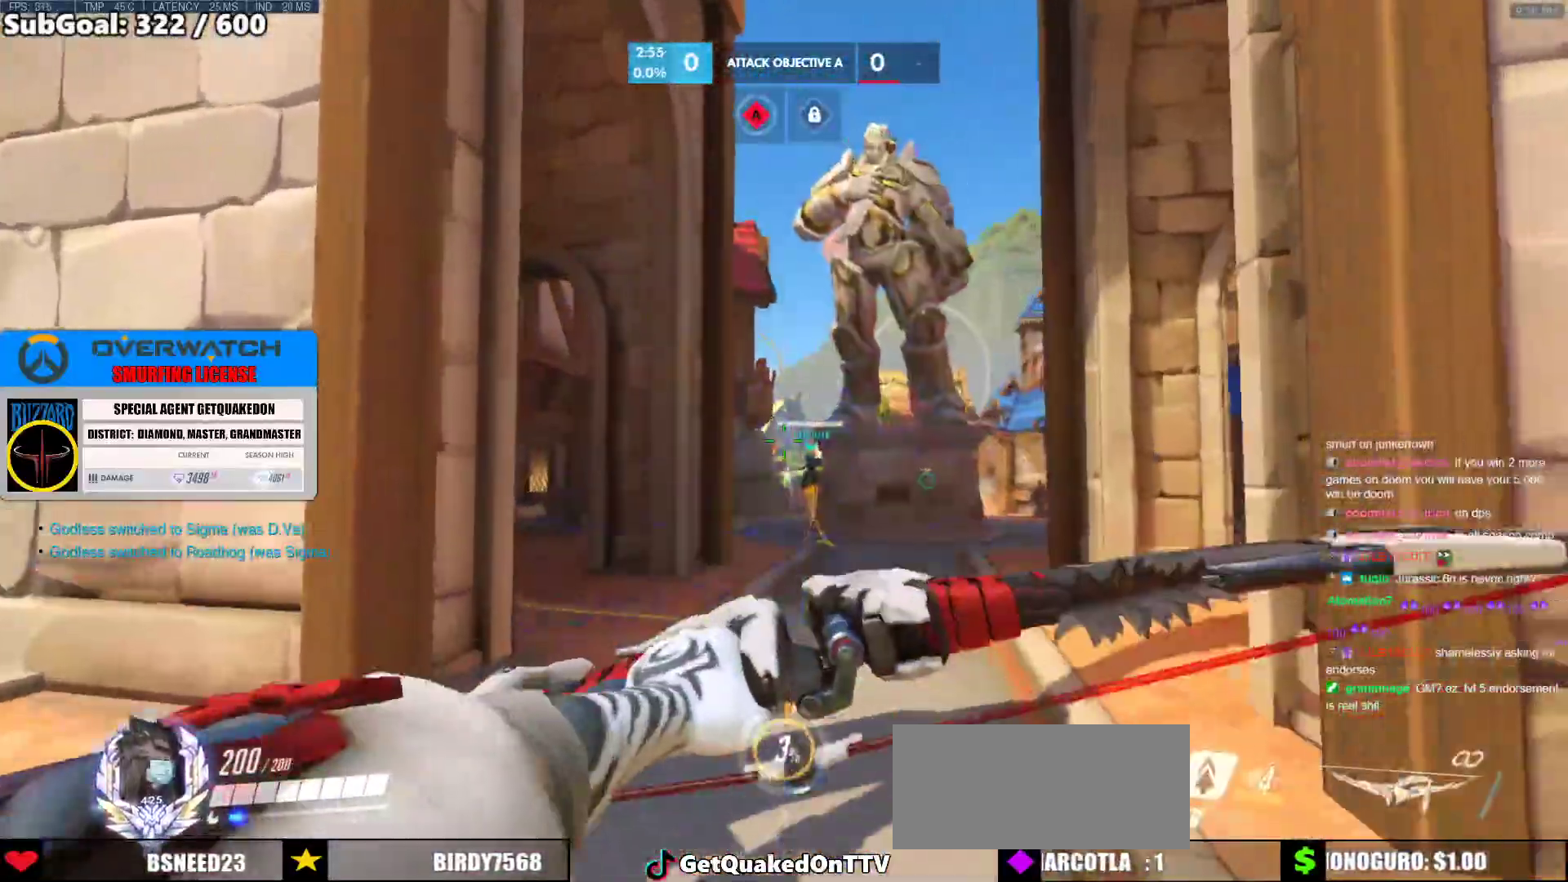
{"keys": ["d", "w"], "mouse": ["left"], "events": [[100, "d", "down"], [200, "mouse_left", "down"]]}
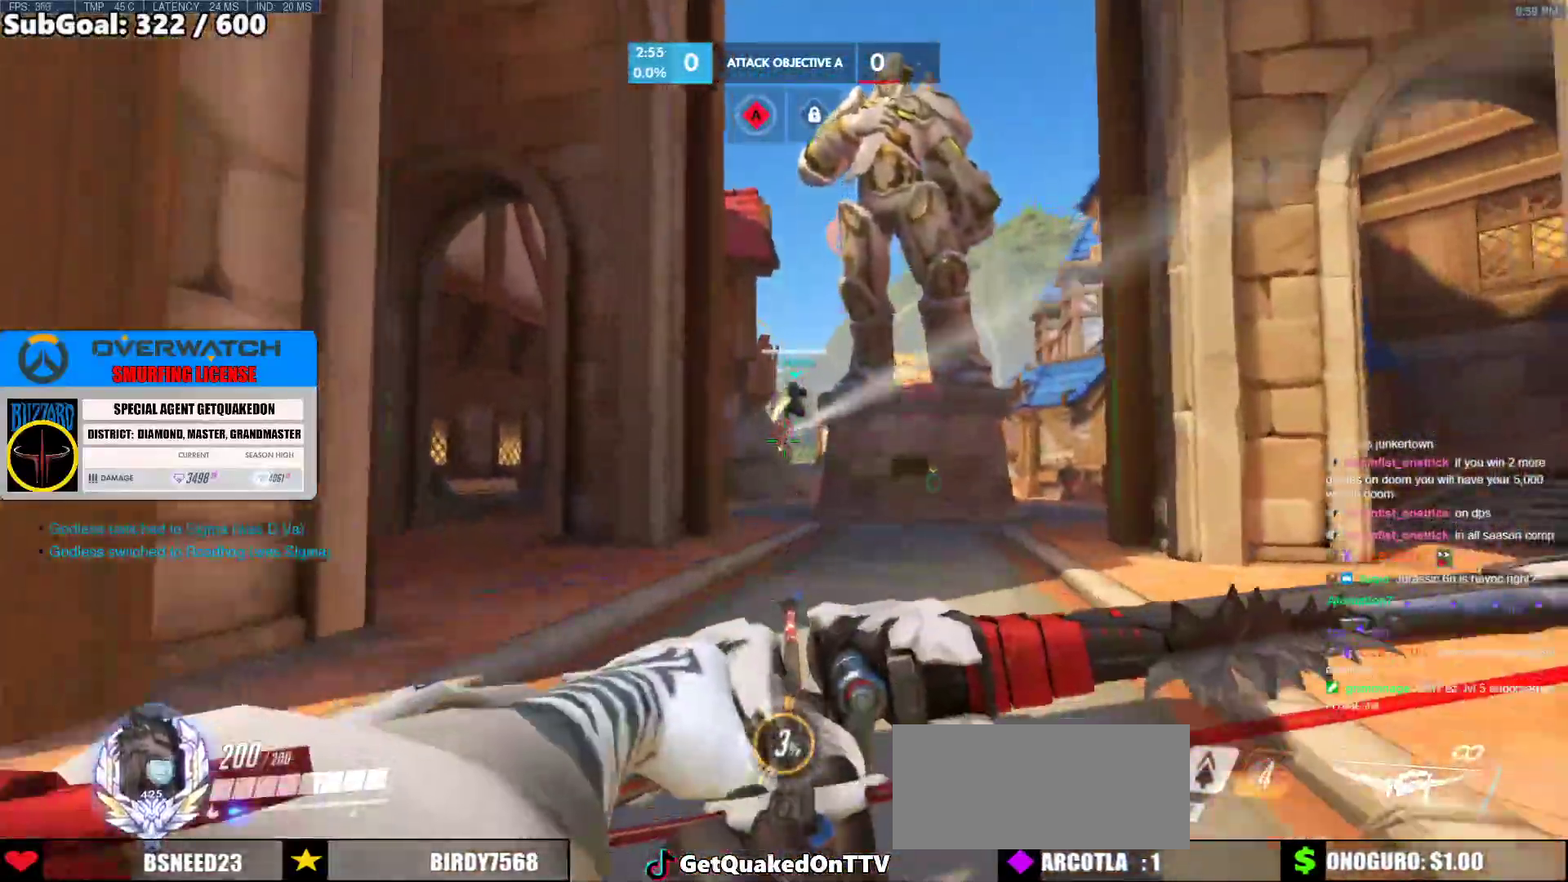
{"keys": ["w"], "mouse": ["left"], "events": [[167, "d", "up"], [267, "a", "down"], [500, "a", "up"]]}
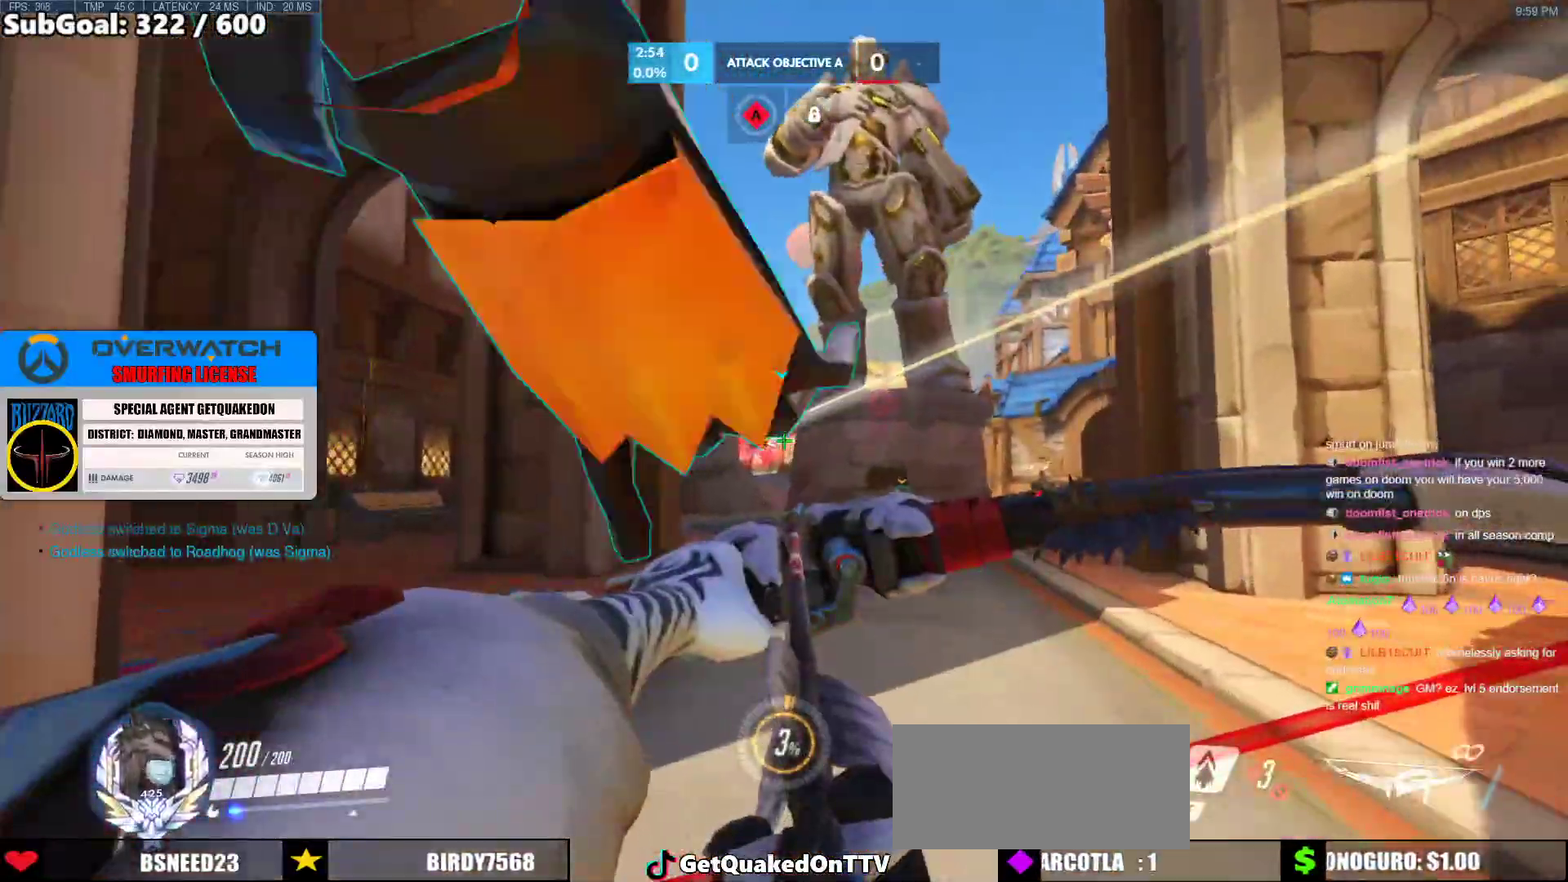
{"keys": ["d"], "mouse": ["left"], "events": [[50, "mouse_left", "up"], [233, "d", "down"], [233, "mouse_left", "down"], [283, "w", "up"]]}
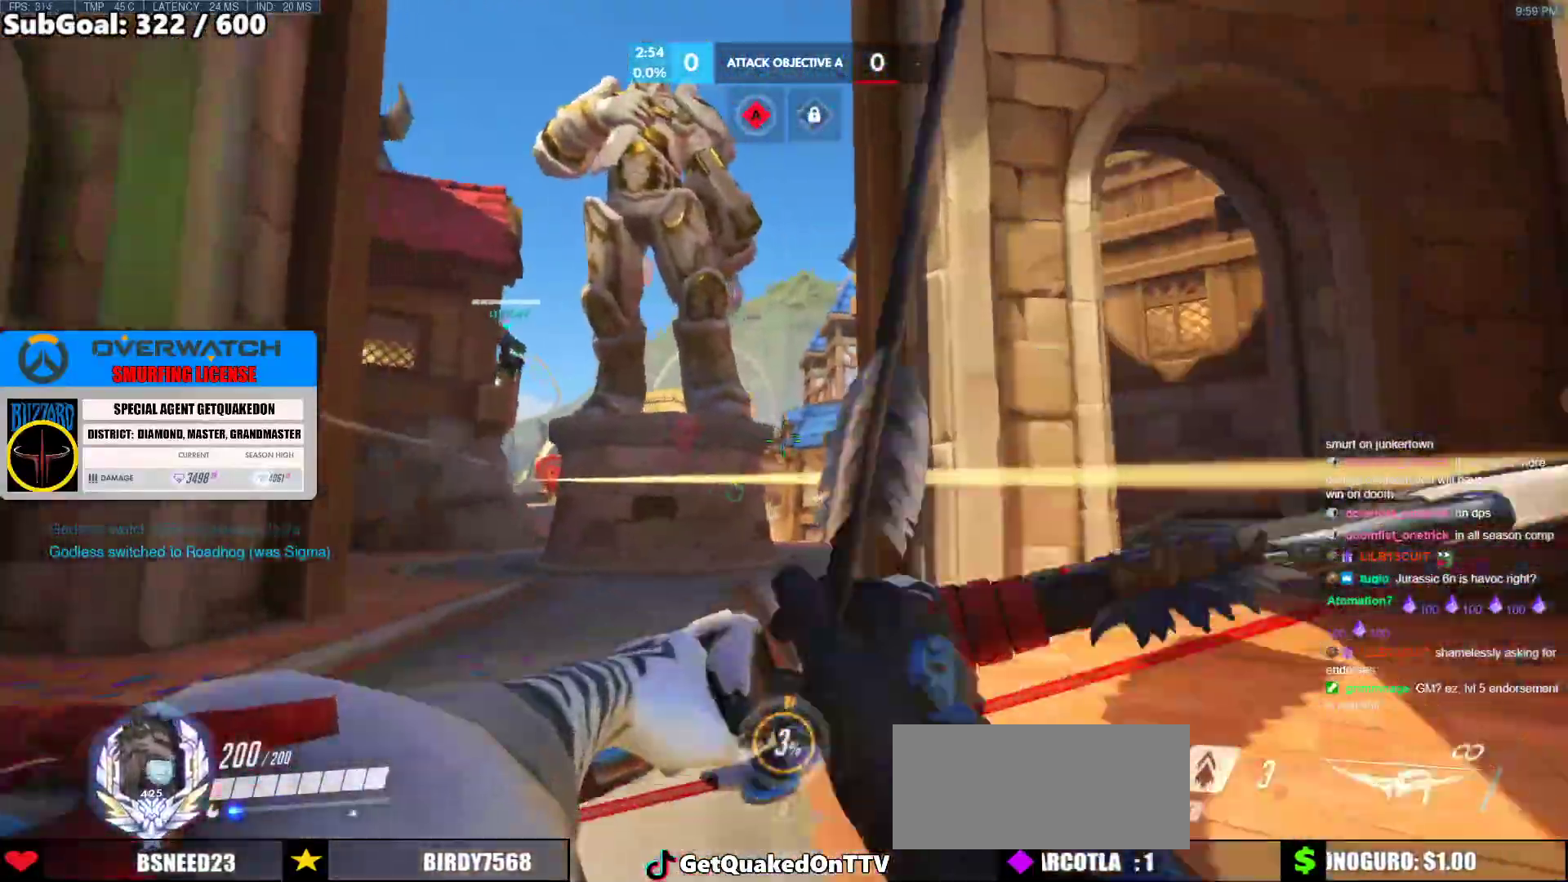
{"keys": ["a", "w"], "mouse": ["left"], "events": [[50, "w", "down"], [150, "d", "up"], [383, "a", "down"]]}
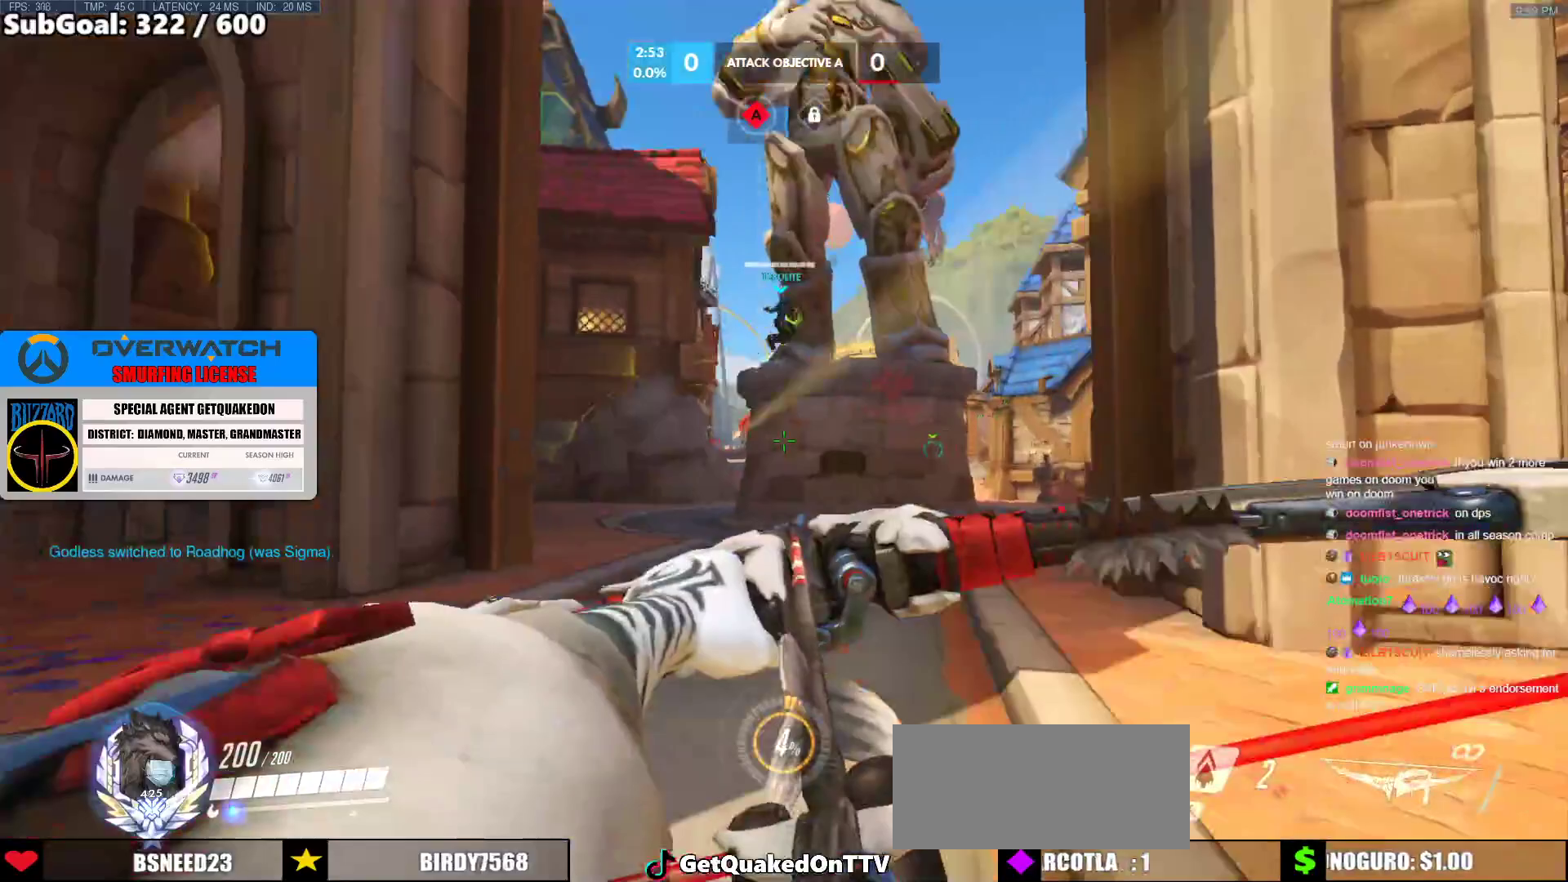
{"keys": ["w"], "mouse": [], "events": [[350, "a", "up"], [500, "mouse_left", "up"]]}
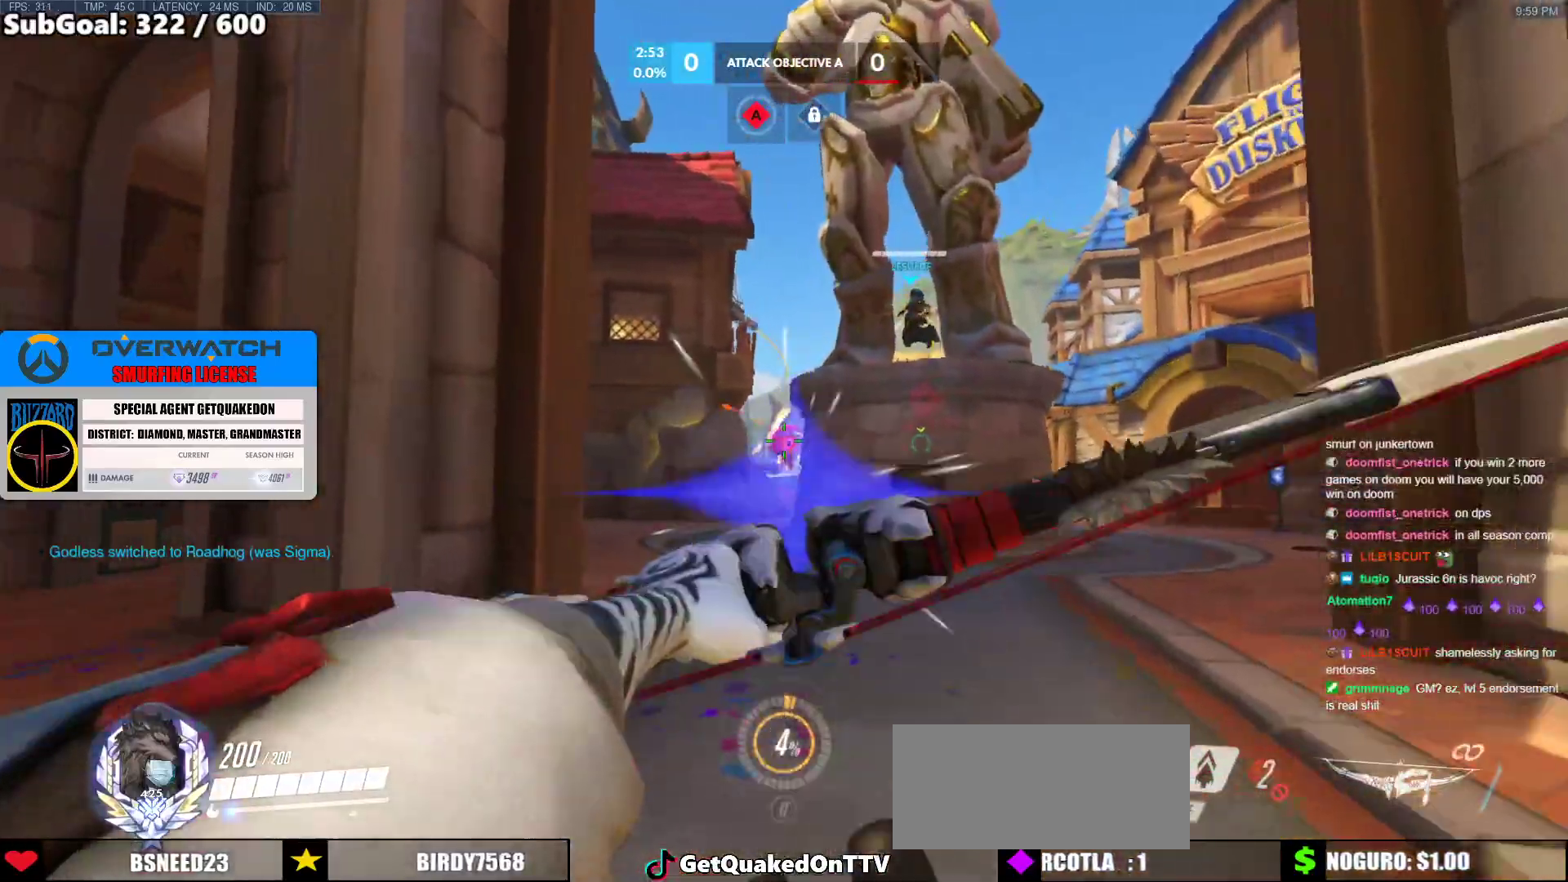
{"keys": ["space", "w"], "mouse": ["left"], "events": [[367, "mouse_left", "down"], [467, "space", "down"]]}
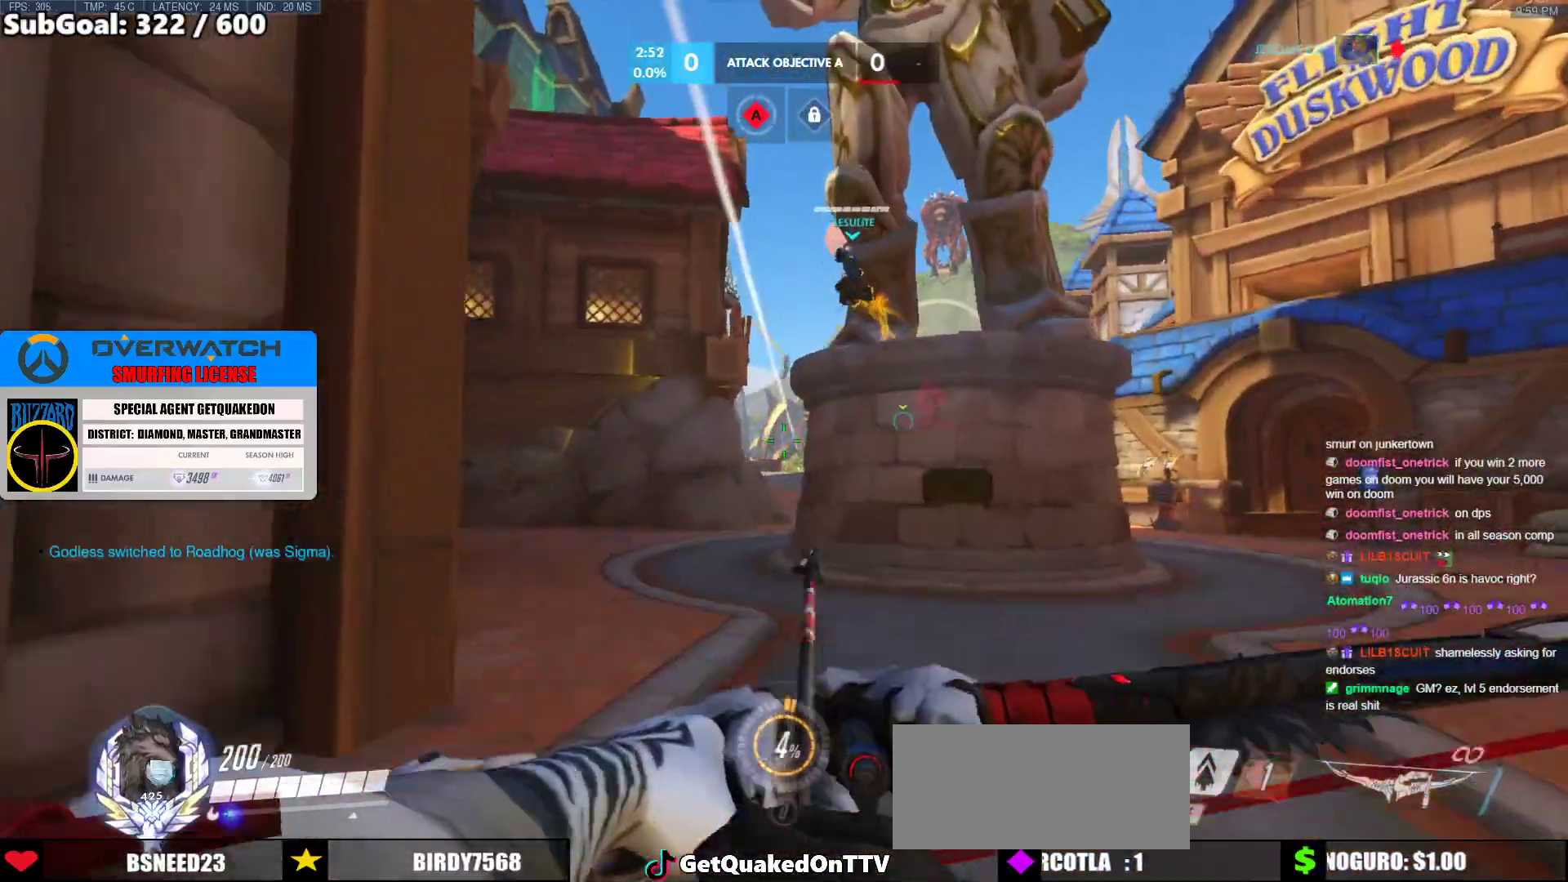
{"keys": ["w"], "mouse": ["left"], "events": [[100, "space", "up"], [250, "space", "down"], [333, "space", "up"]]}
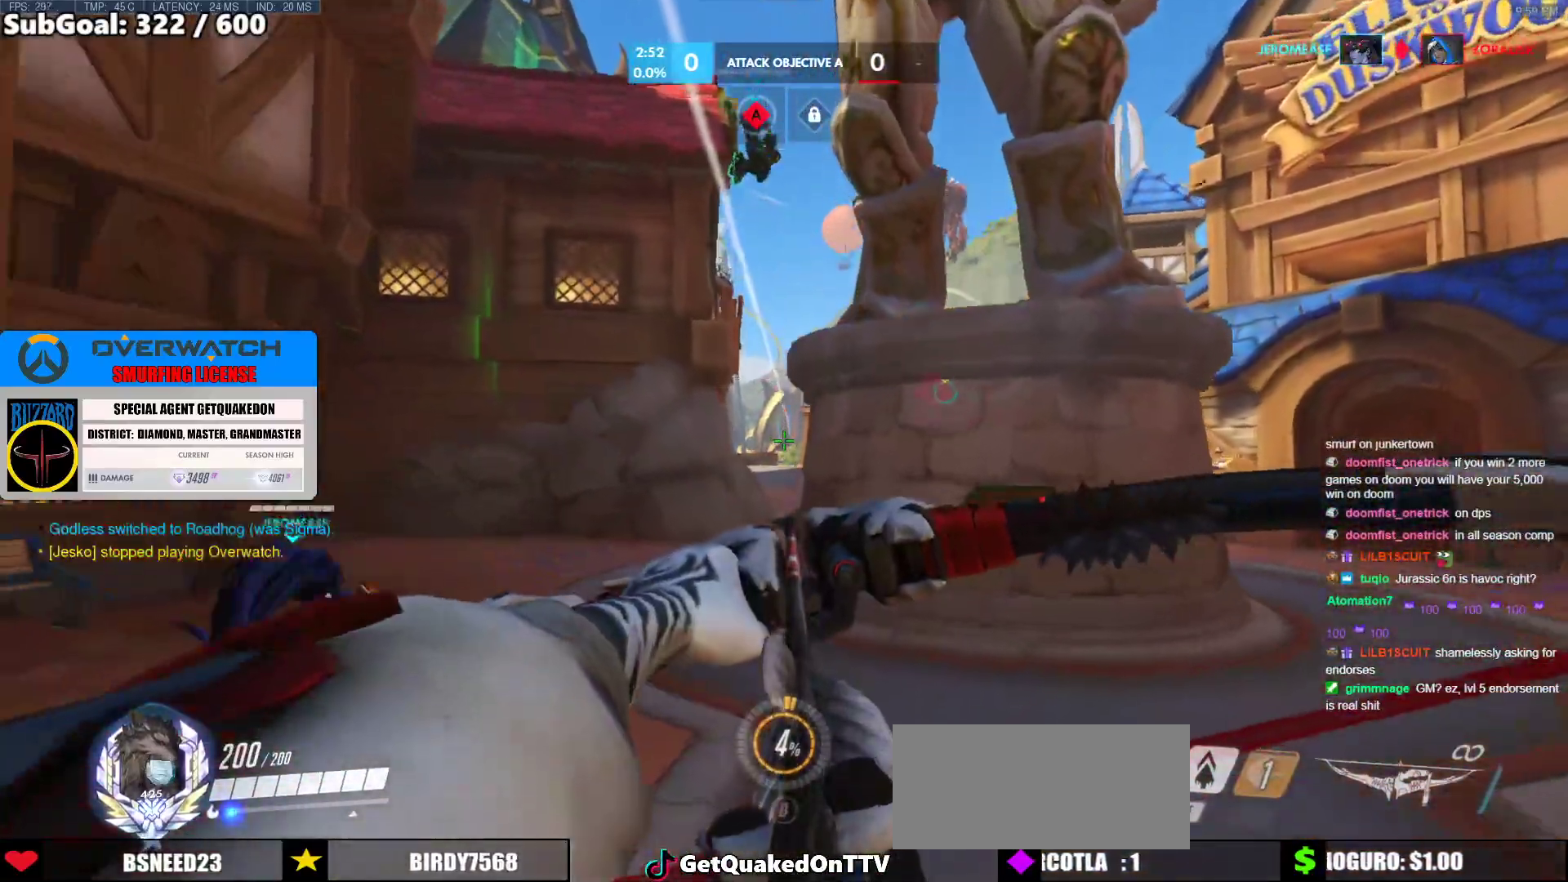
{"keys": ["w"], "mouse": [], "events": [[167, "a", "down"], [350, "a", "up"], [350, "mouse_left", "up"]]}
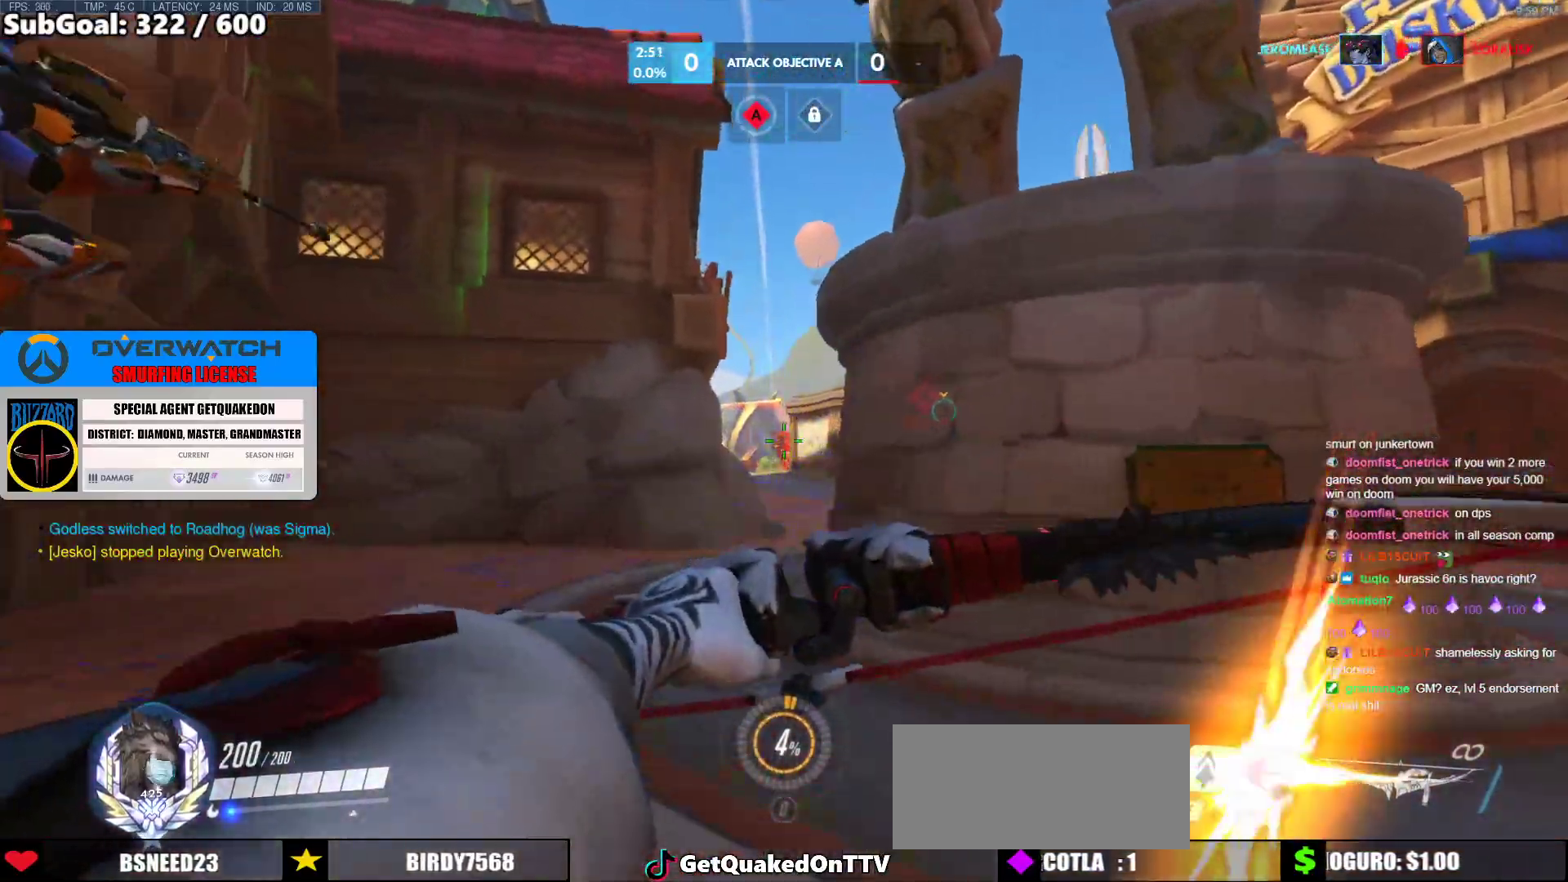
{"keys": ["a", "w"], "mouse": ["left"], "events": [[183, "d", "down"], [283, "d", "up"], [417, "a", "down"], [467, "mouse_left", "down"]]}
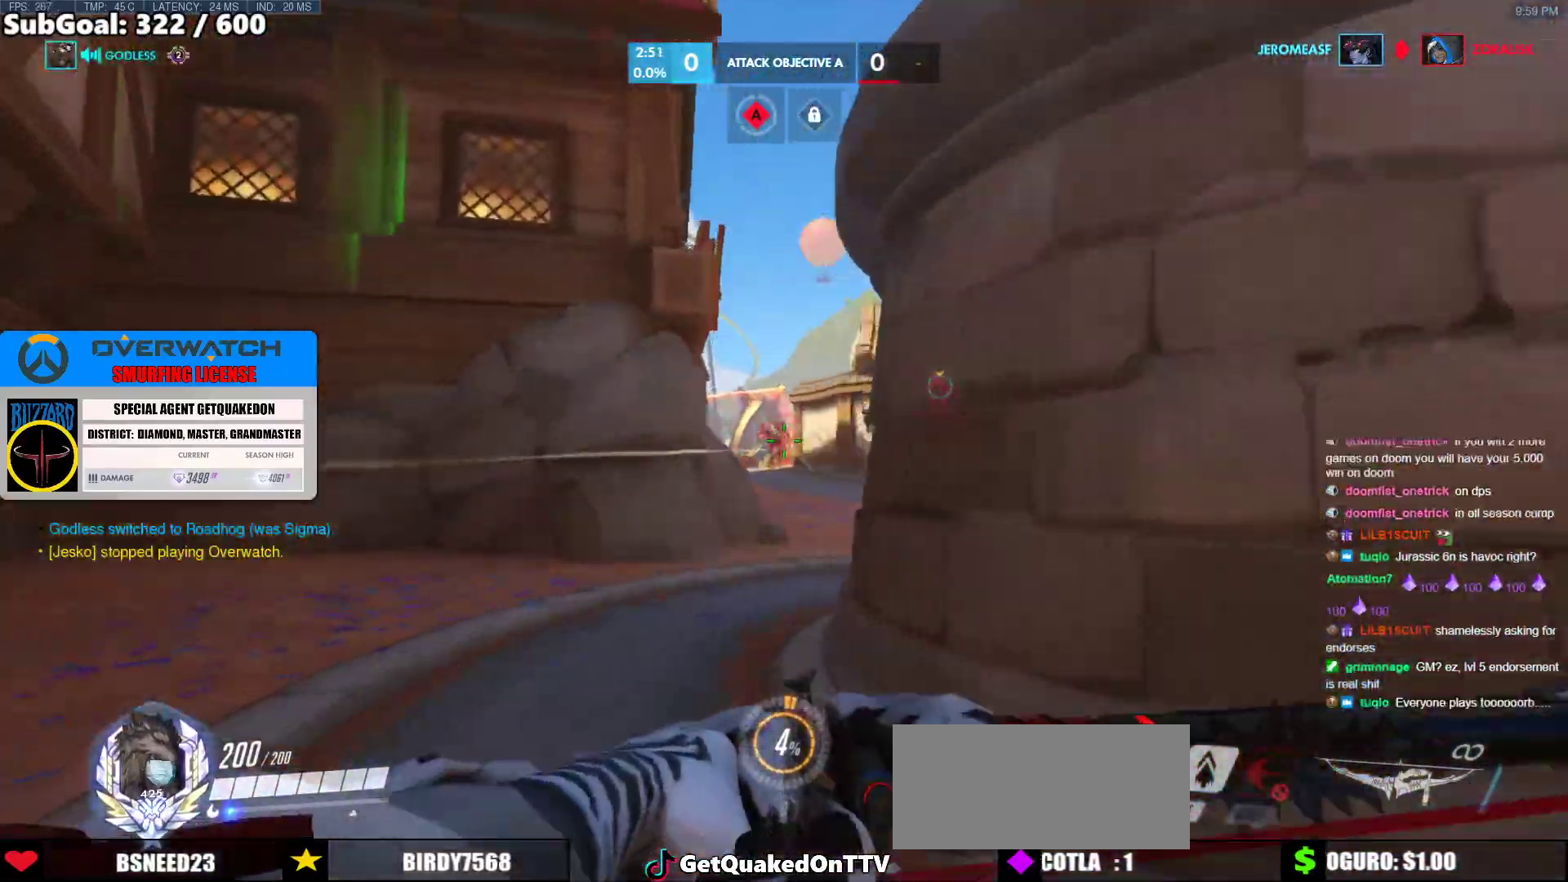
{"keys": ["s"], "mouse": ["left"], "events": [[17, "a", "up"], [333, "w", "up"], [433, "s", "down"]]}
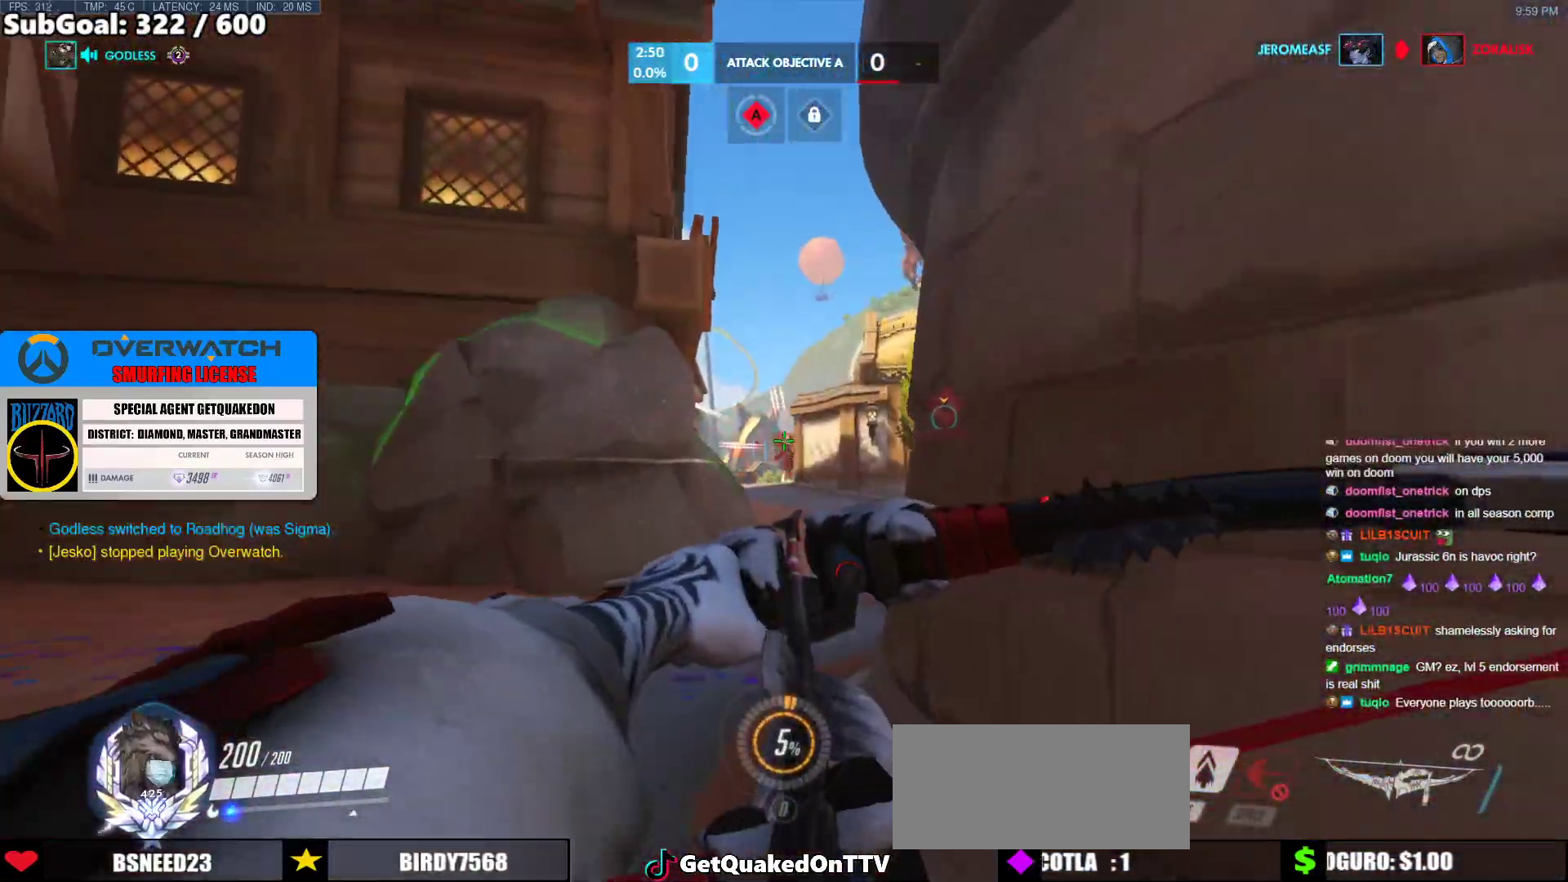
{"keys": ["w"], "mouse": [], "events": [[33, "d", "down"], [33, "mouse_left", "up"], [117, "s", "up"], [267, "w", "down"], [400, "d", "up"]]}
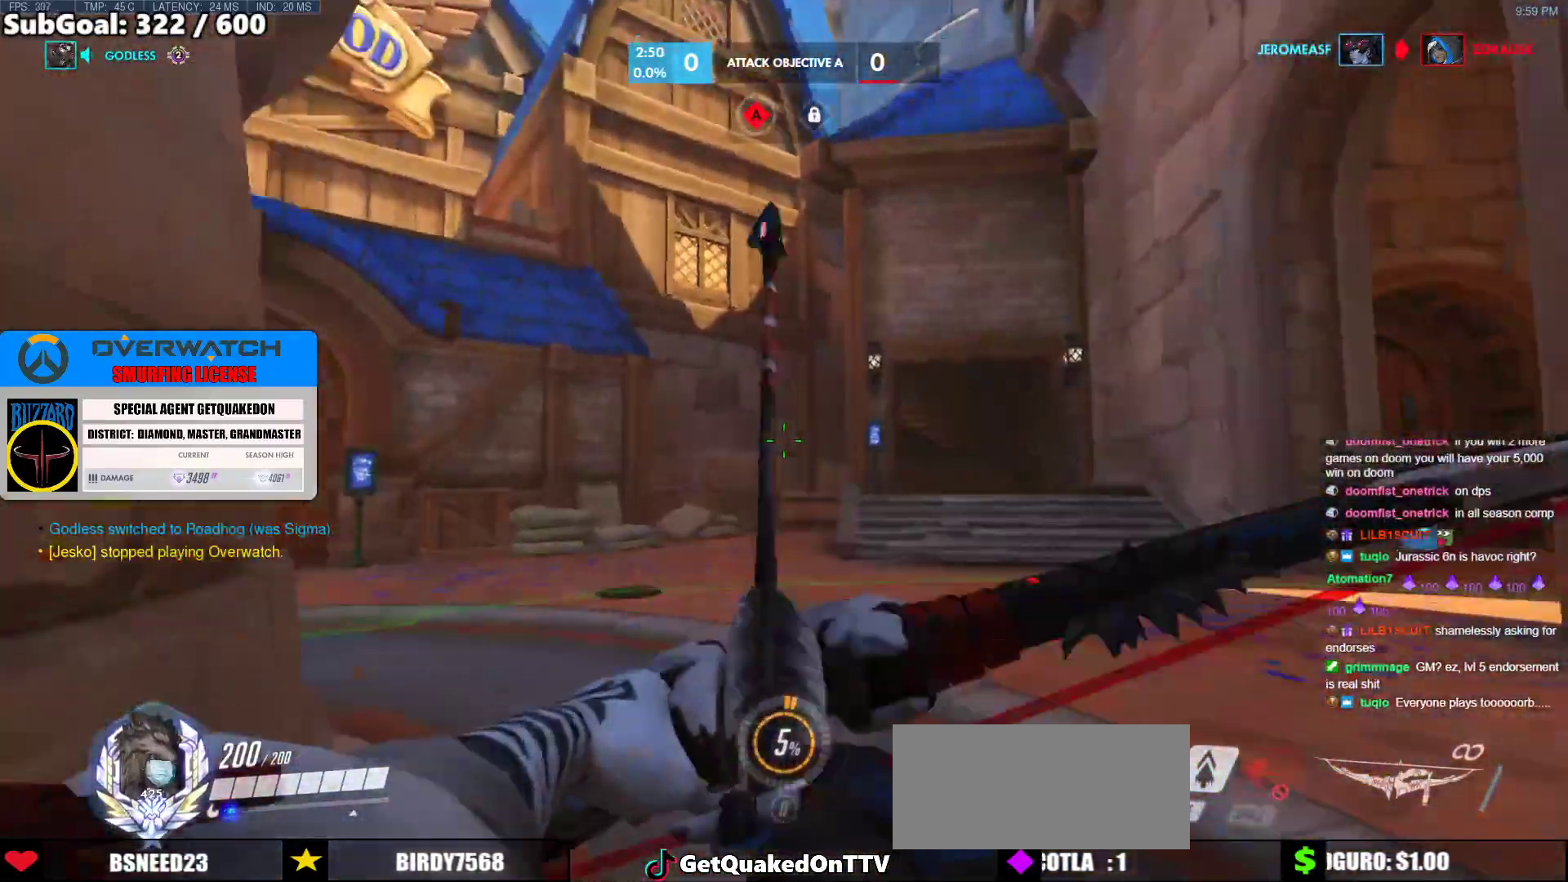
{"keys": ["d", "w"], "mouse": [], "events": [[417, "d", "down"]]}
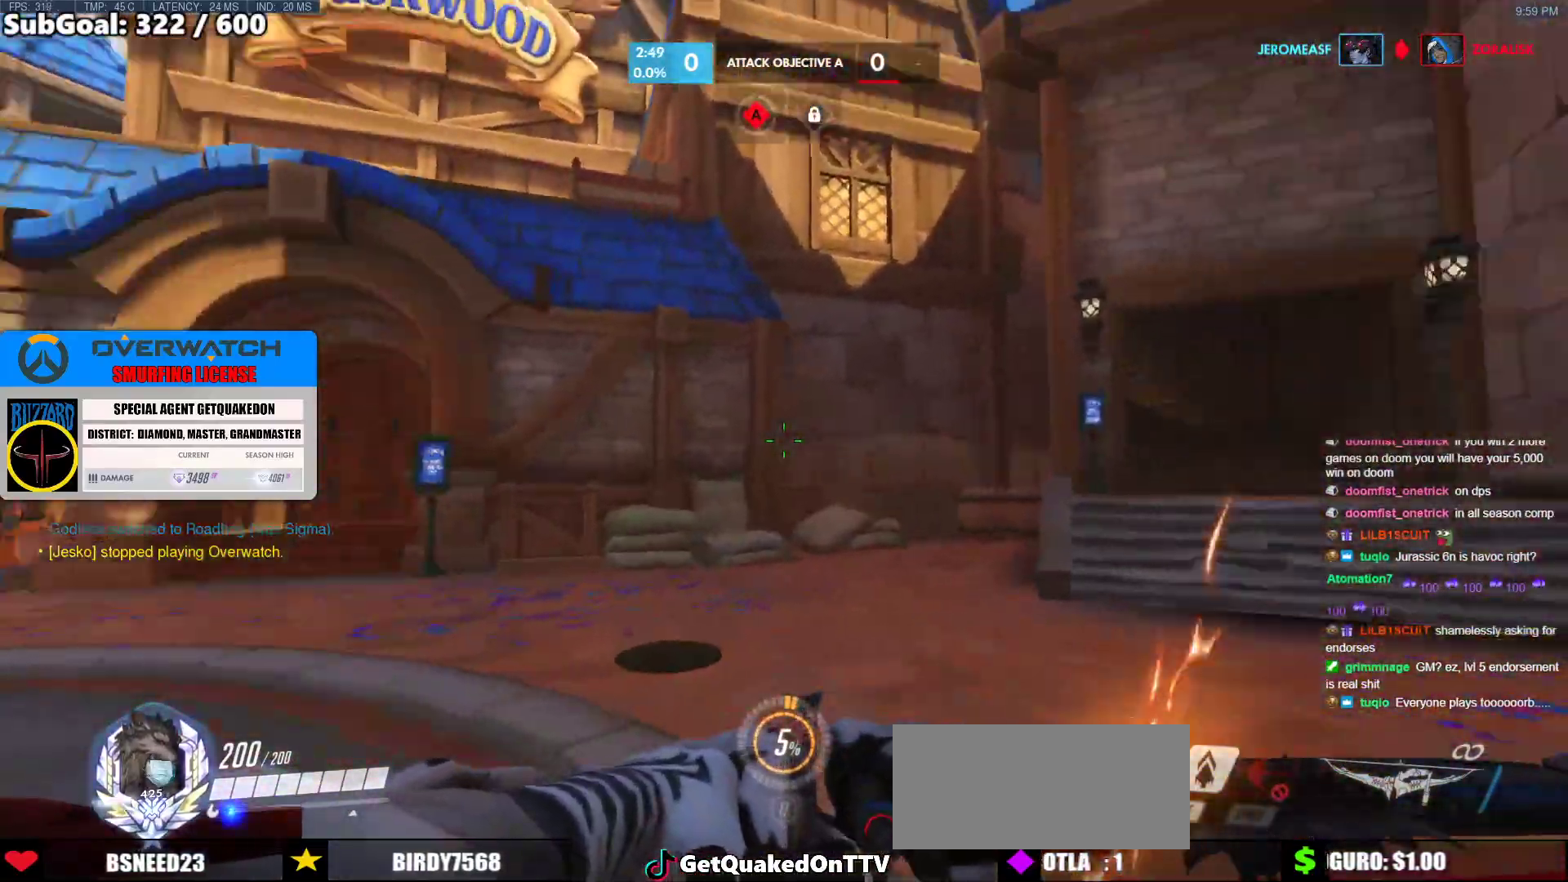
{"keys": ["d"], "mouse": ["left"], "events": [[300, "mouse_left", "down"], [333, "w", "up"]]}
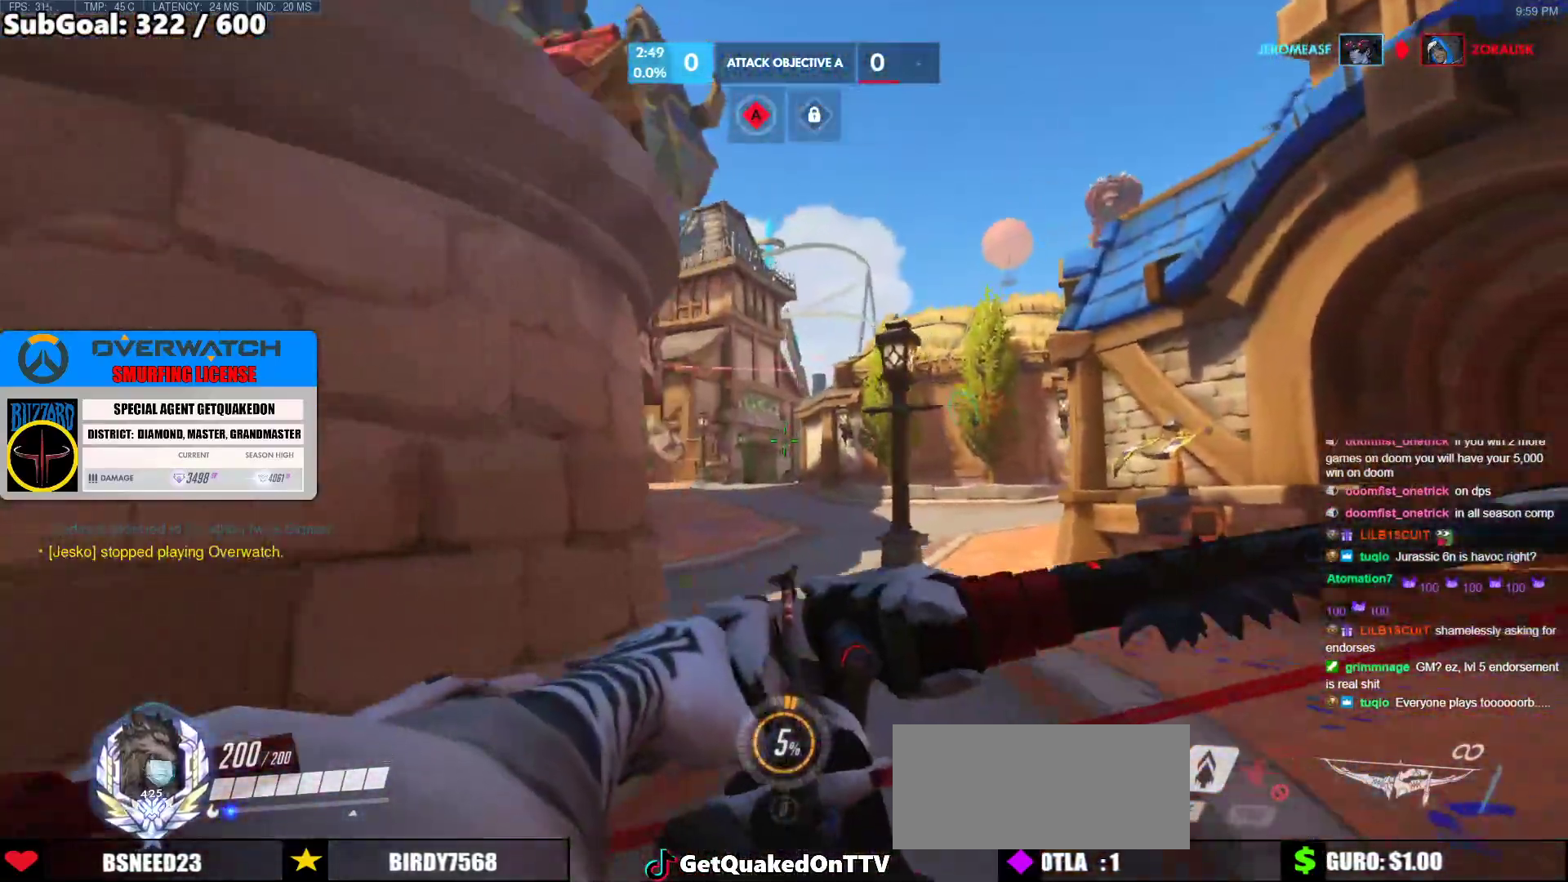
{"keys": ["d", "shift", "w"], "mouse": ["left"], "events": [[300, "w", "down"], [450, "shift", "down"]]}
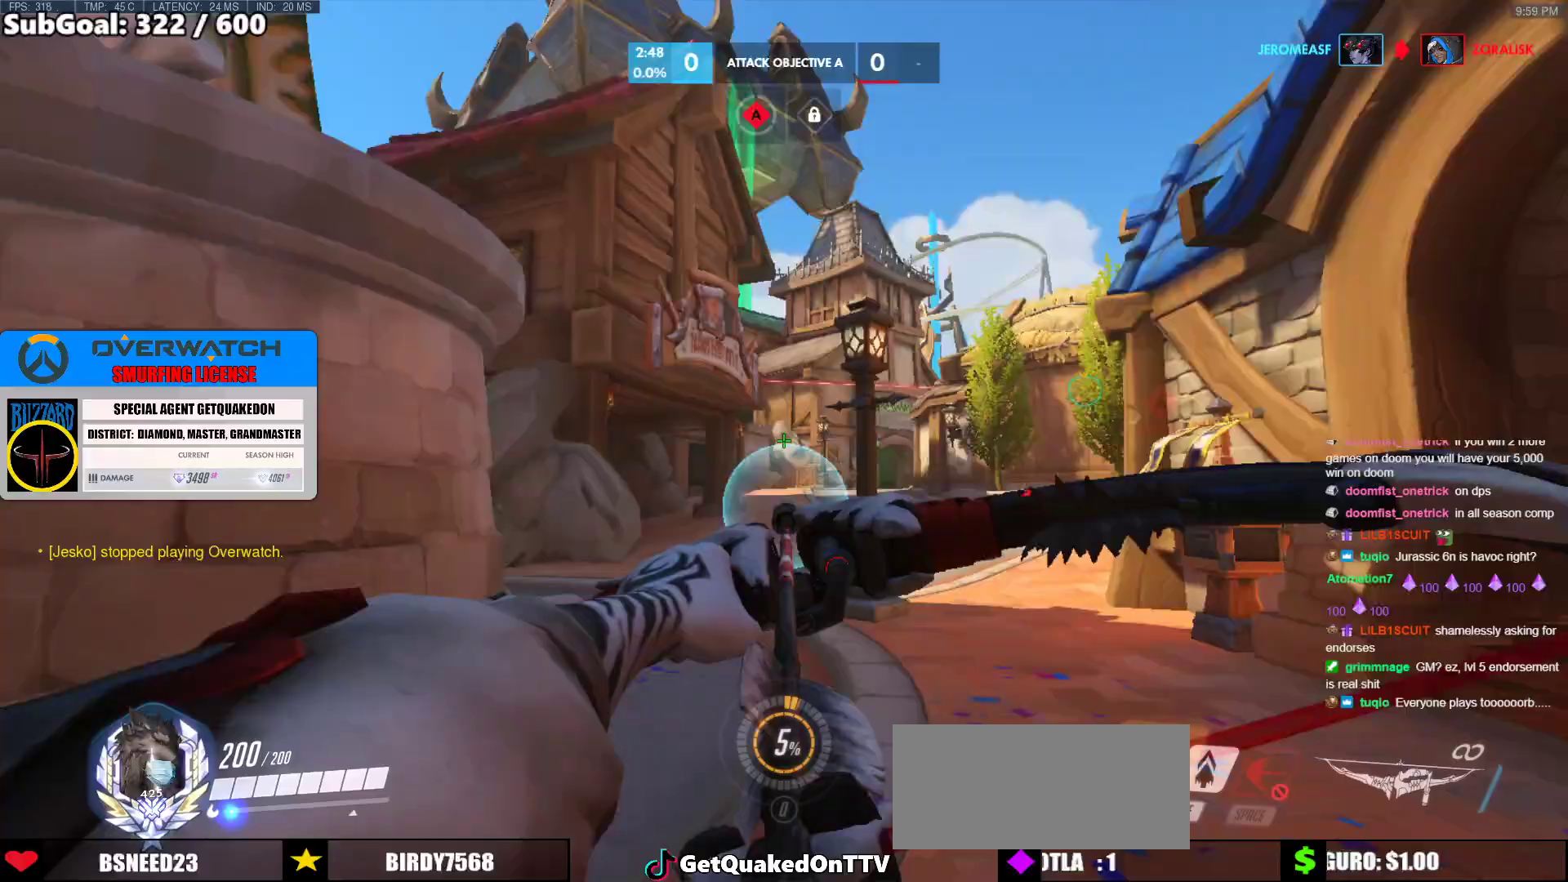
{"keys": ["d"], "mouse": [], "events": [[33, "shift", "up"], [83, "a", "down"], [133, "a", "up"], [133, "d", "up"], [417, "w", "up"], [467, "d", "down"], [467, "mouse_left", "up"]]}
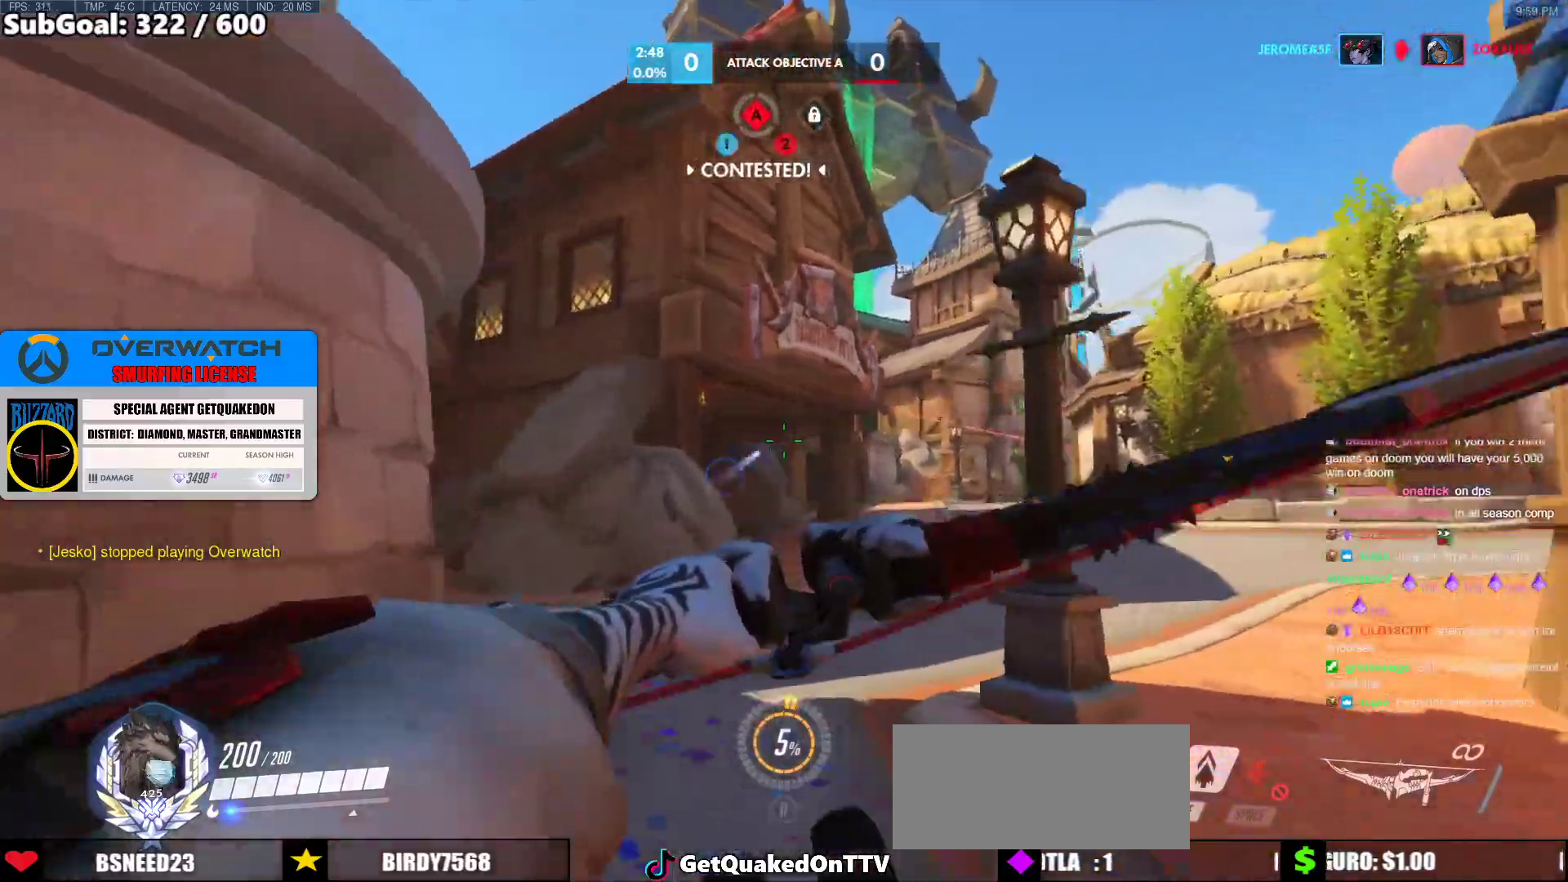
{"keys": ["w"], "mouse": ["left"], "events": [[17, "s", "down"], [250, "s", "up"], [283, "mouse_left", "down"], [383, "w", "down"], [483, "d", "up"]]}
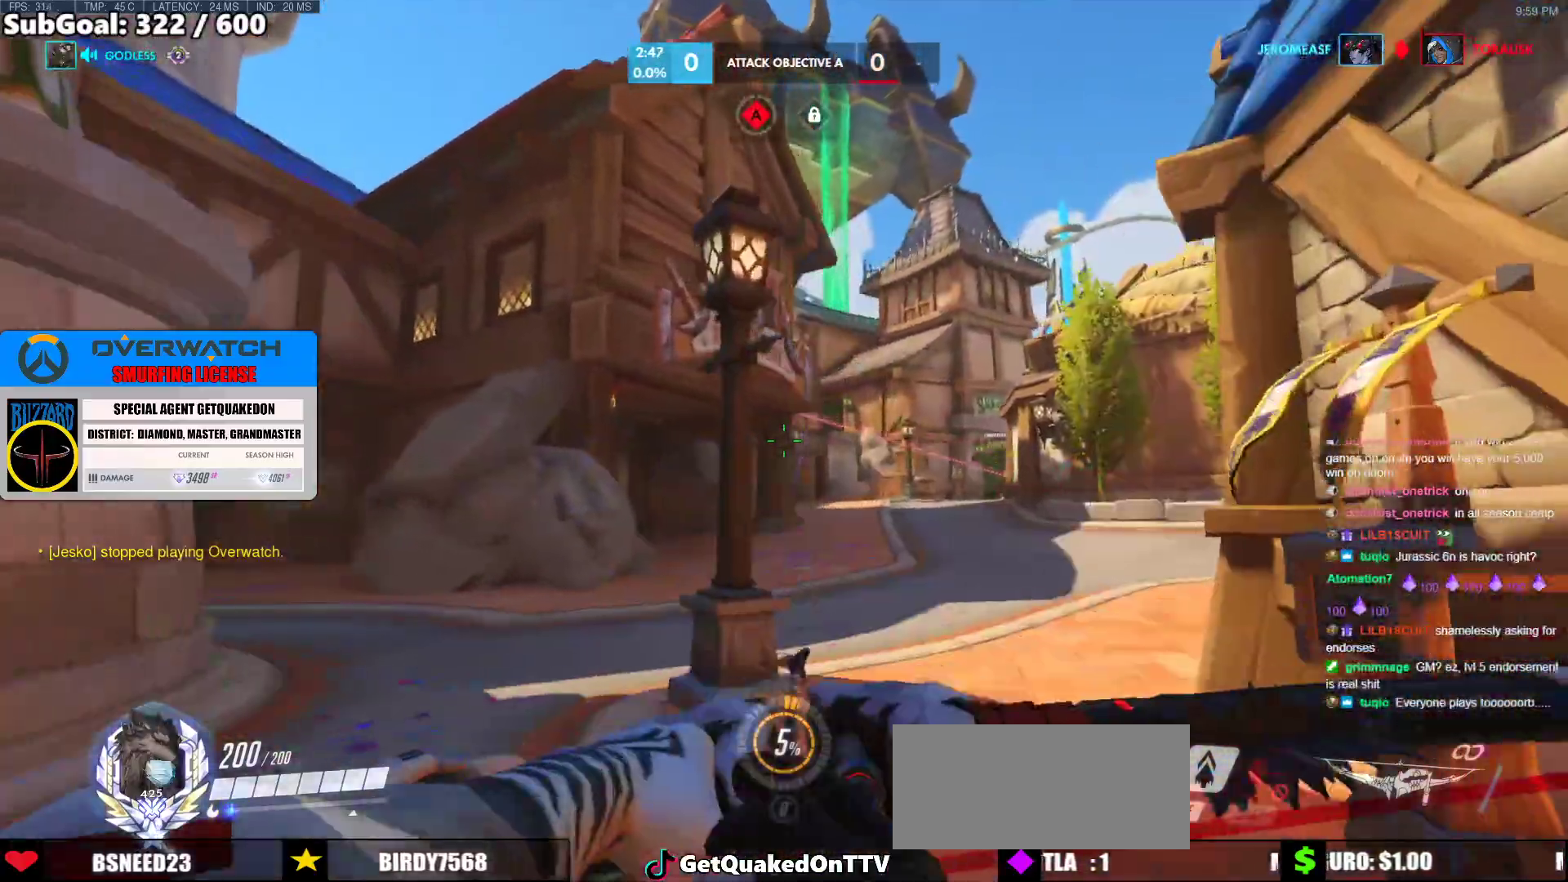
{"keys": ["w"], "mouse": ["left", "right"], "events": [[117, "d", "down"], [400, "d", "up"], [500, "mouse_right", "down"]]}
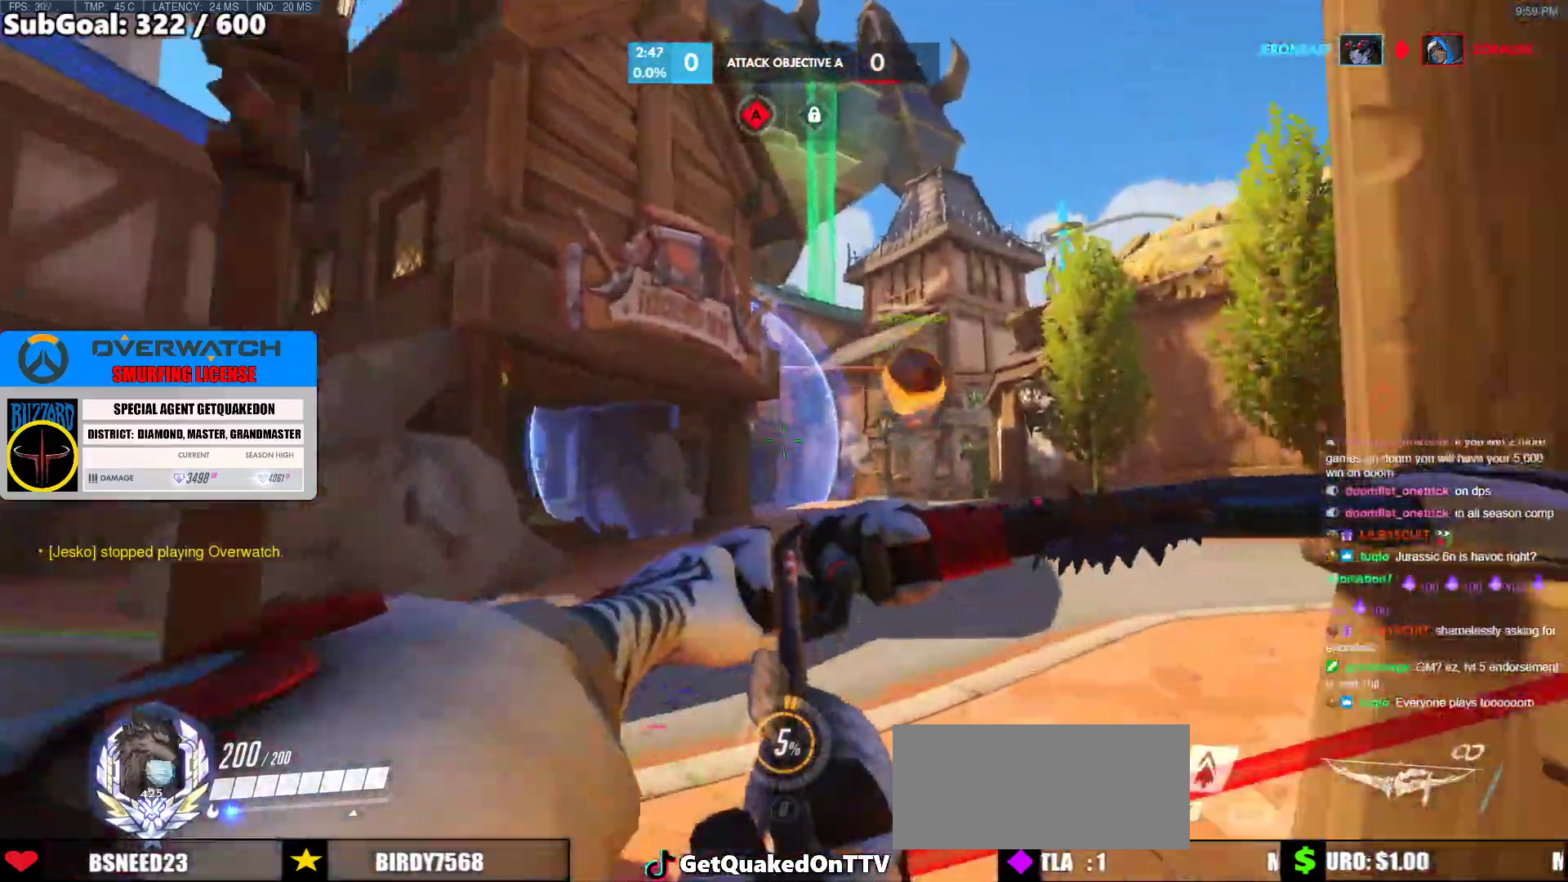
{"keys": ["d", "space", "w"], "mouse": [], "events": [[83, "mouse_left", "up"], [133, "mouse_right", "up"], [233, "space", "down"], [317, "d", "down"], [367, "space", "up"], [417, "space", "down"]]}
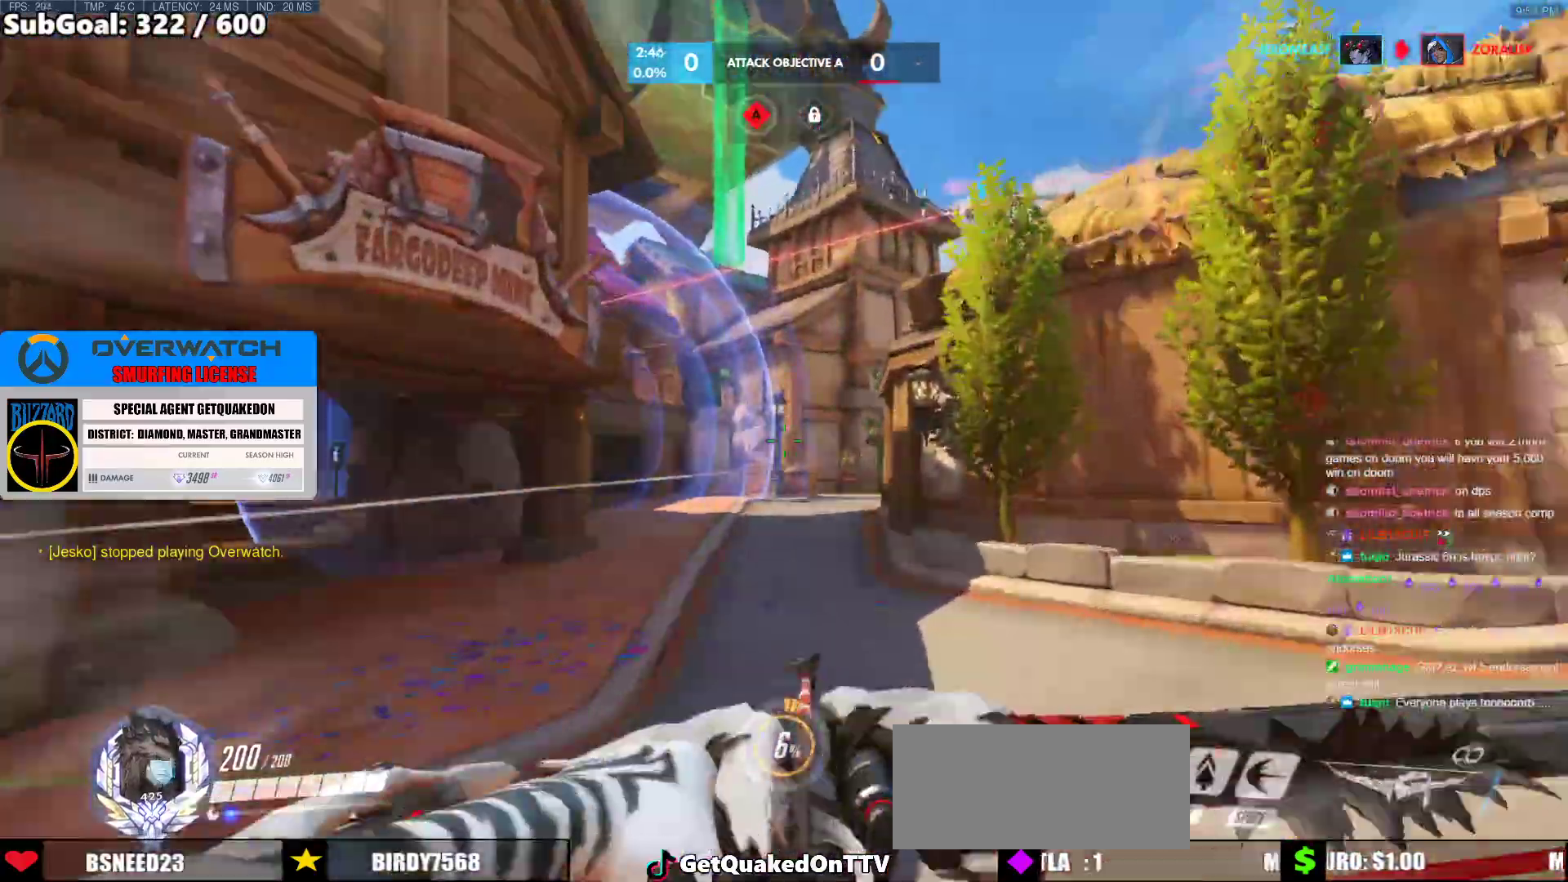
{"keys": ["d", "w"], "mouse": [], "events": [[100, "space", "up"], [100, "w", "up"], [200, "e", "down"], [283, "e", "up"], [383, "w", "down"]]}